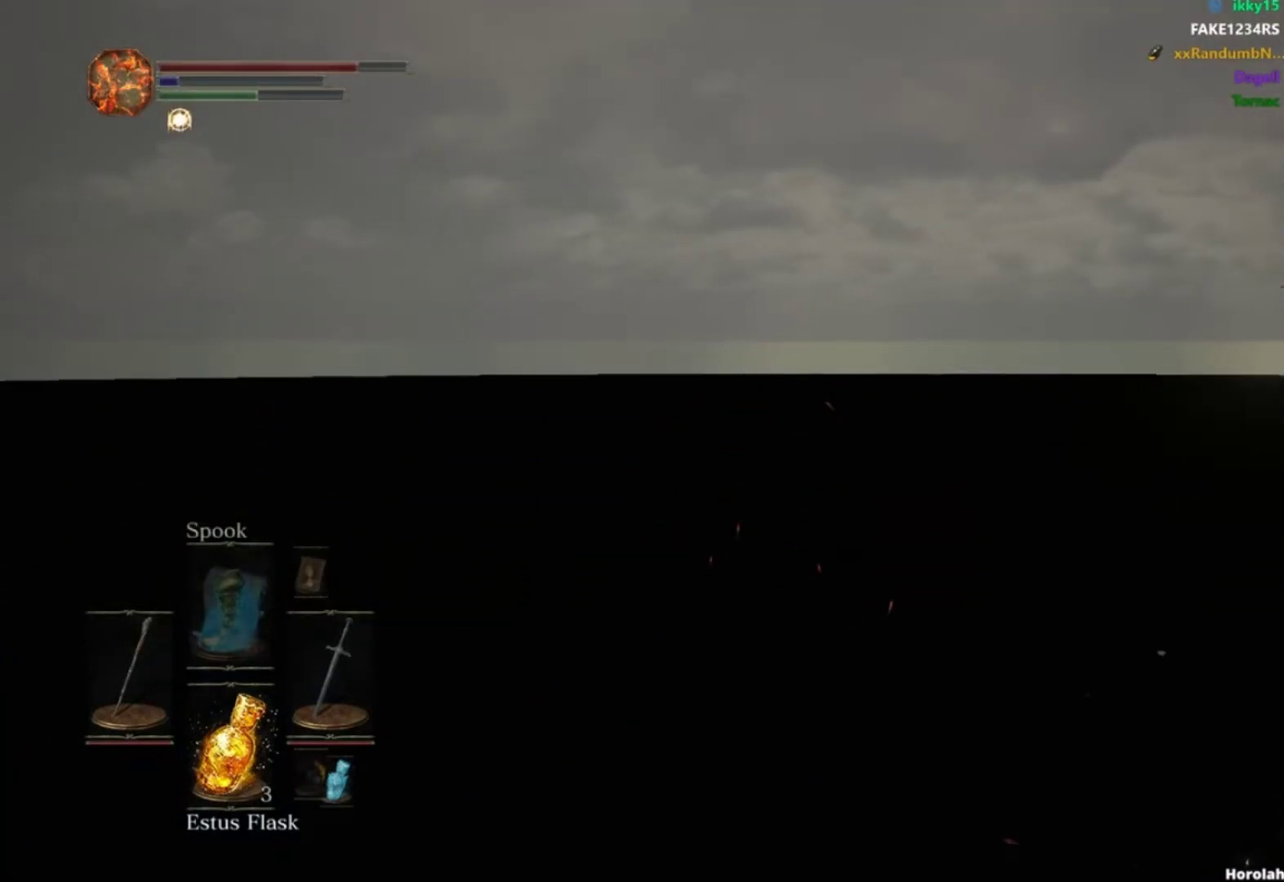
Gameplay with a controller (Xbox layout); each line is a JSON object with the inputs held at the frame after it. "events" lists button and stick changes between this image and that frame as [ms after this image, input, new state], when the widget could be followed in between. Not read: L1 L2 R1 R2 START left_stick.
{"buttons": ["B"], "right_stick": "center", "events": []}
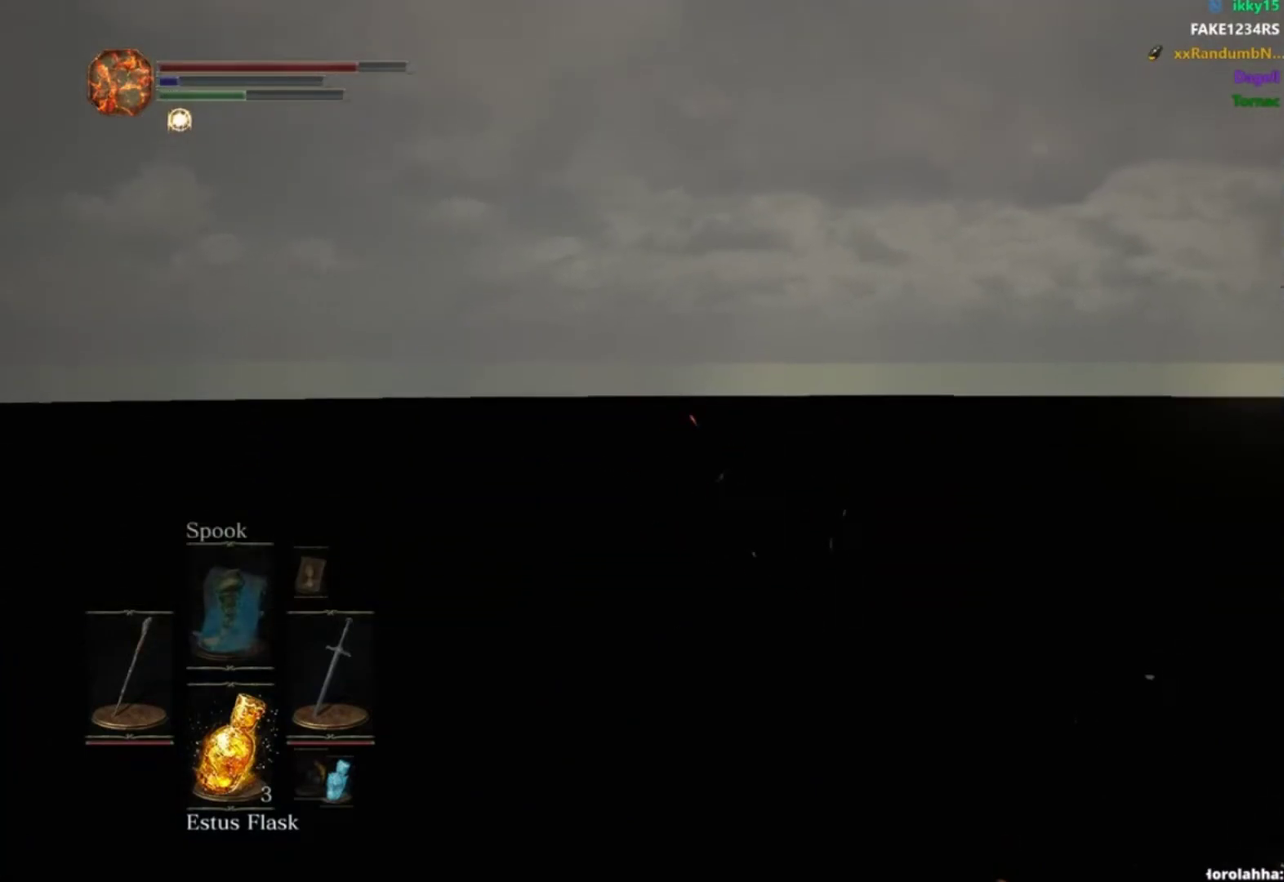
{"buttons": ["B"], "right_stick": "center", "events": []}
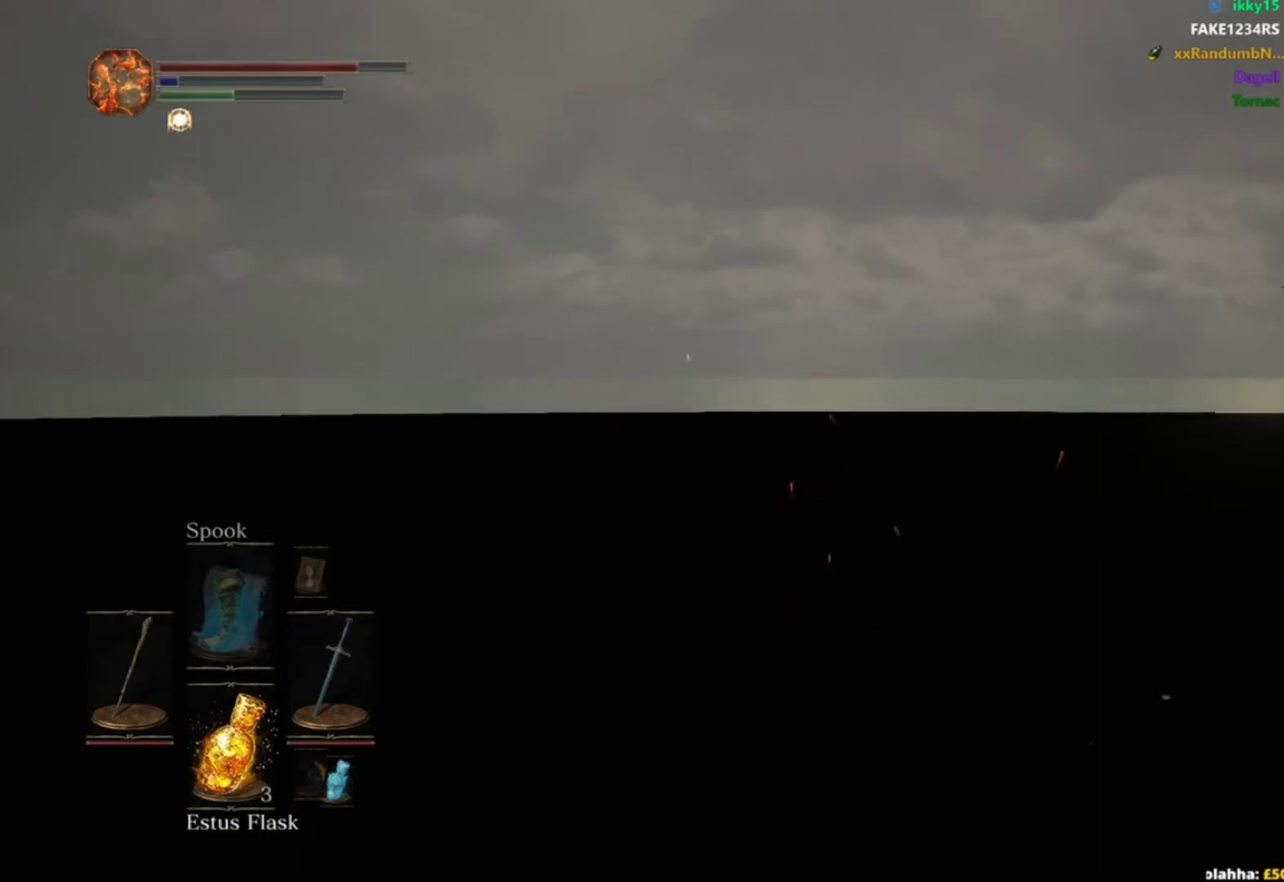
{"buttons": ["B"], "right_stick": "center", "events": []}
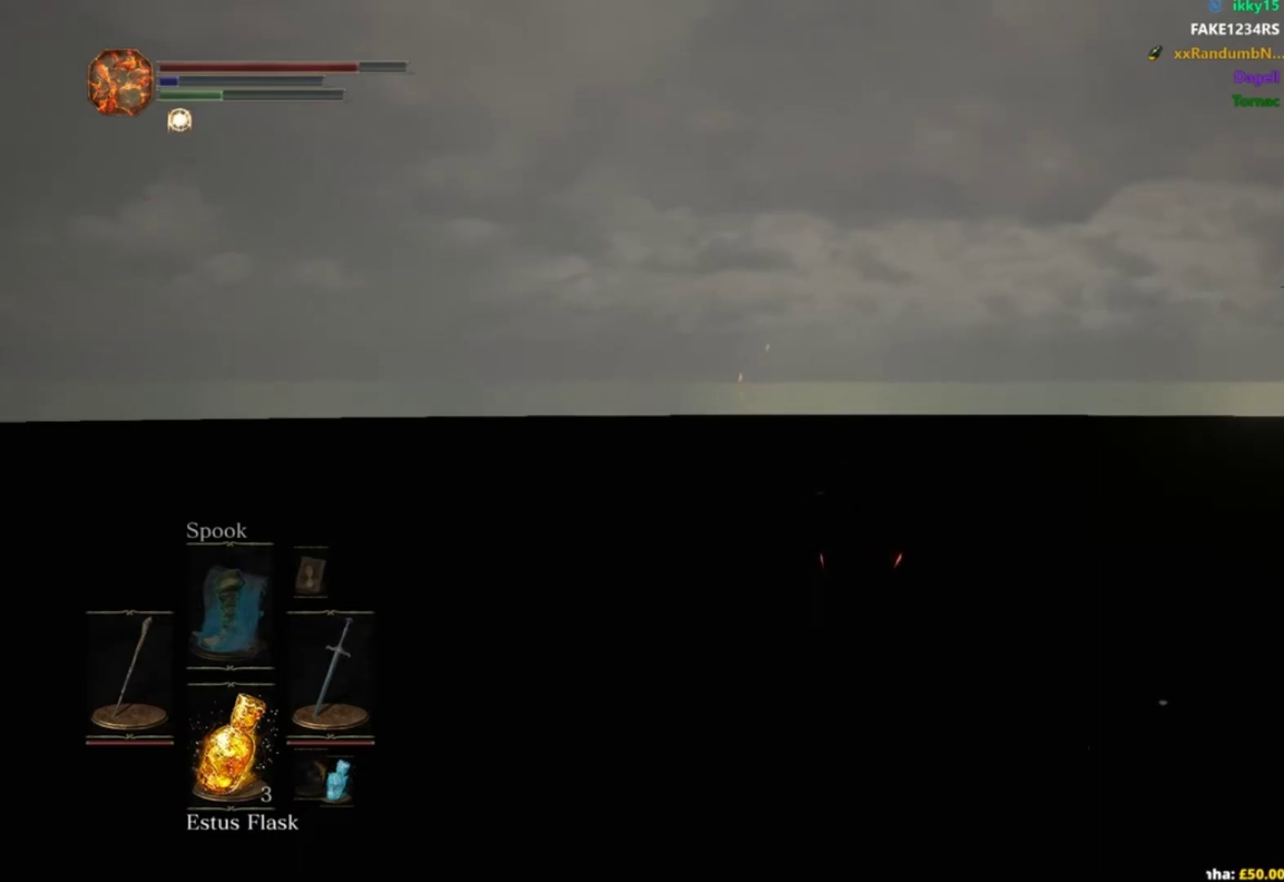
{"buttons": ["B"], "right_stick": "center", "events": []}
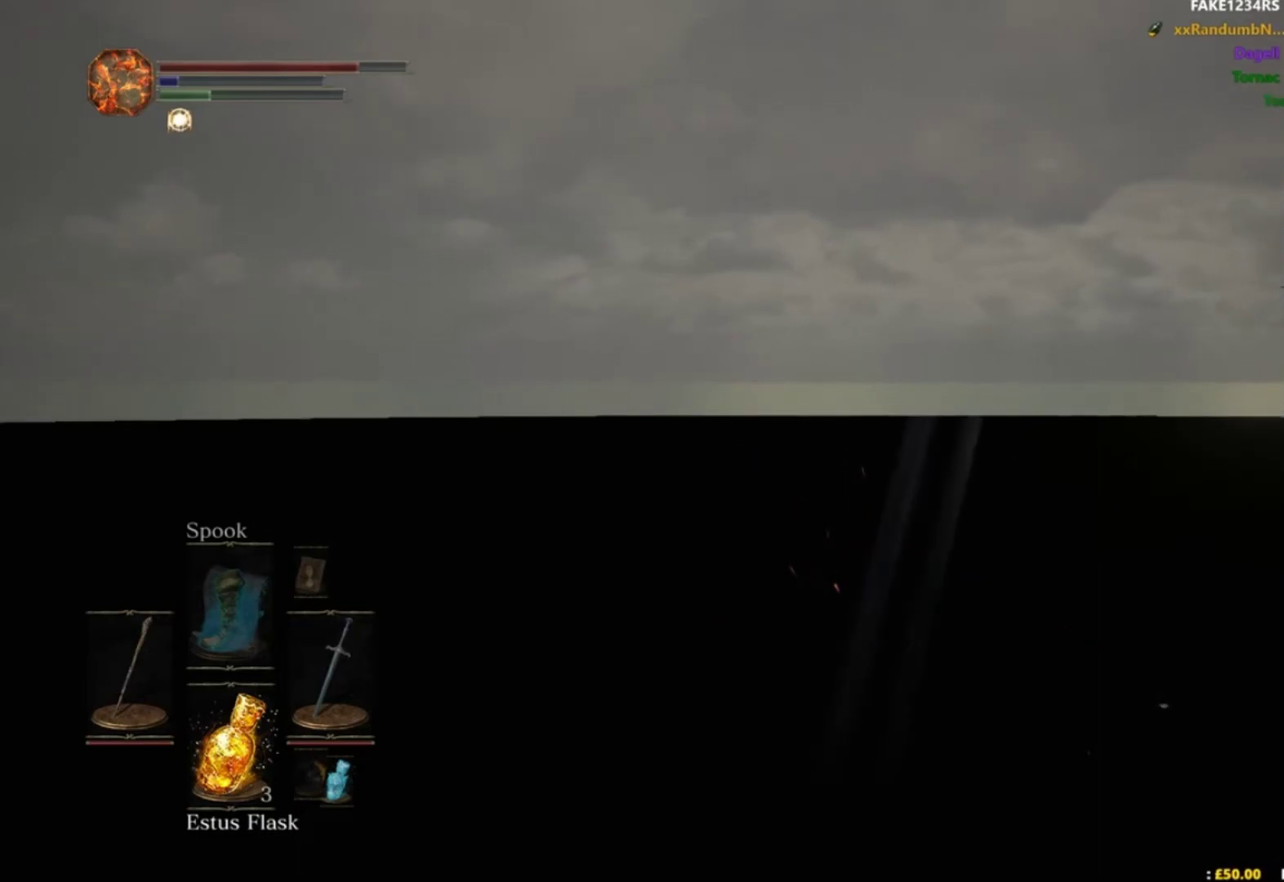
{"buttons": ["B"], "right_stick": "center", "events": []}
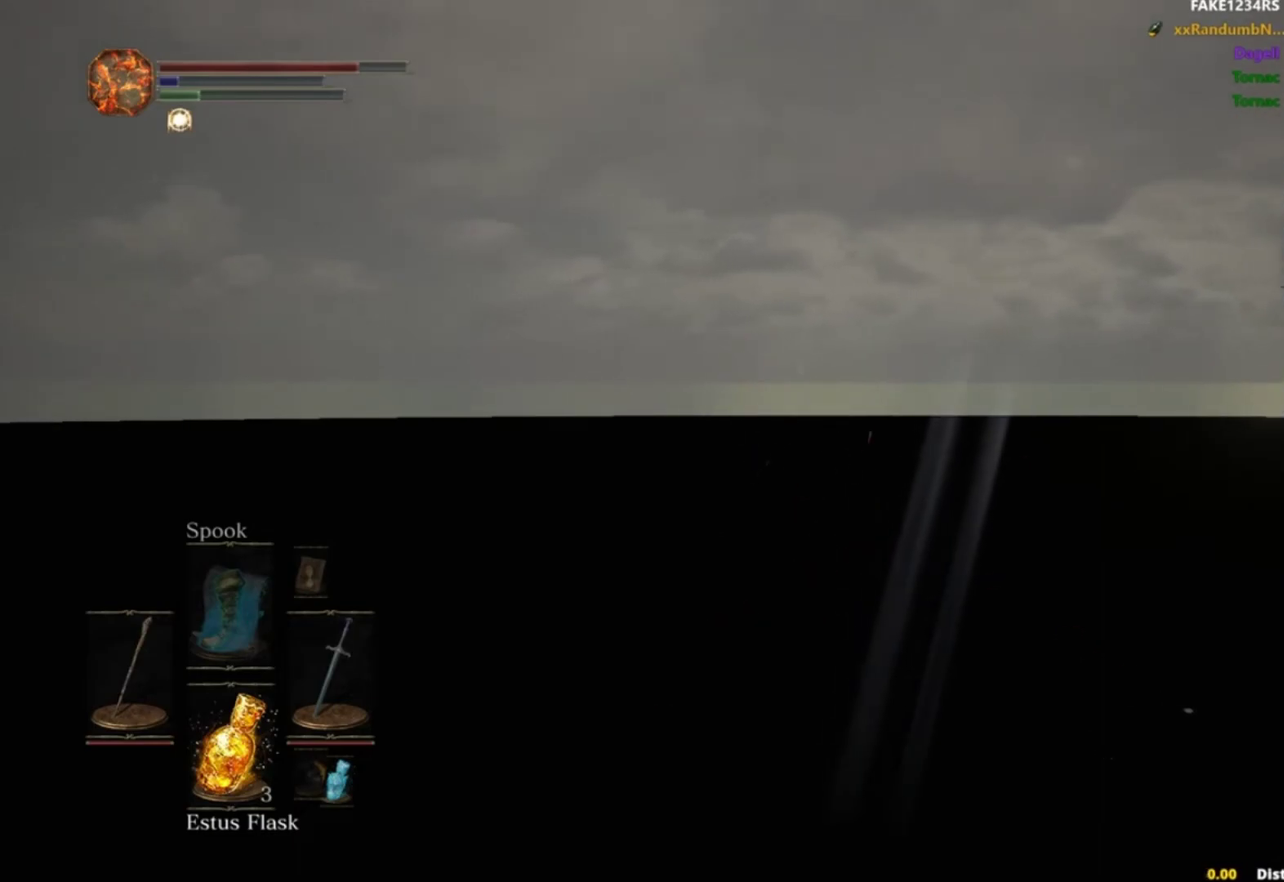
{"buttons": ["B"], "right_stick": "center", "events": []}
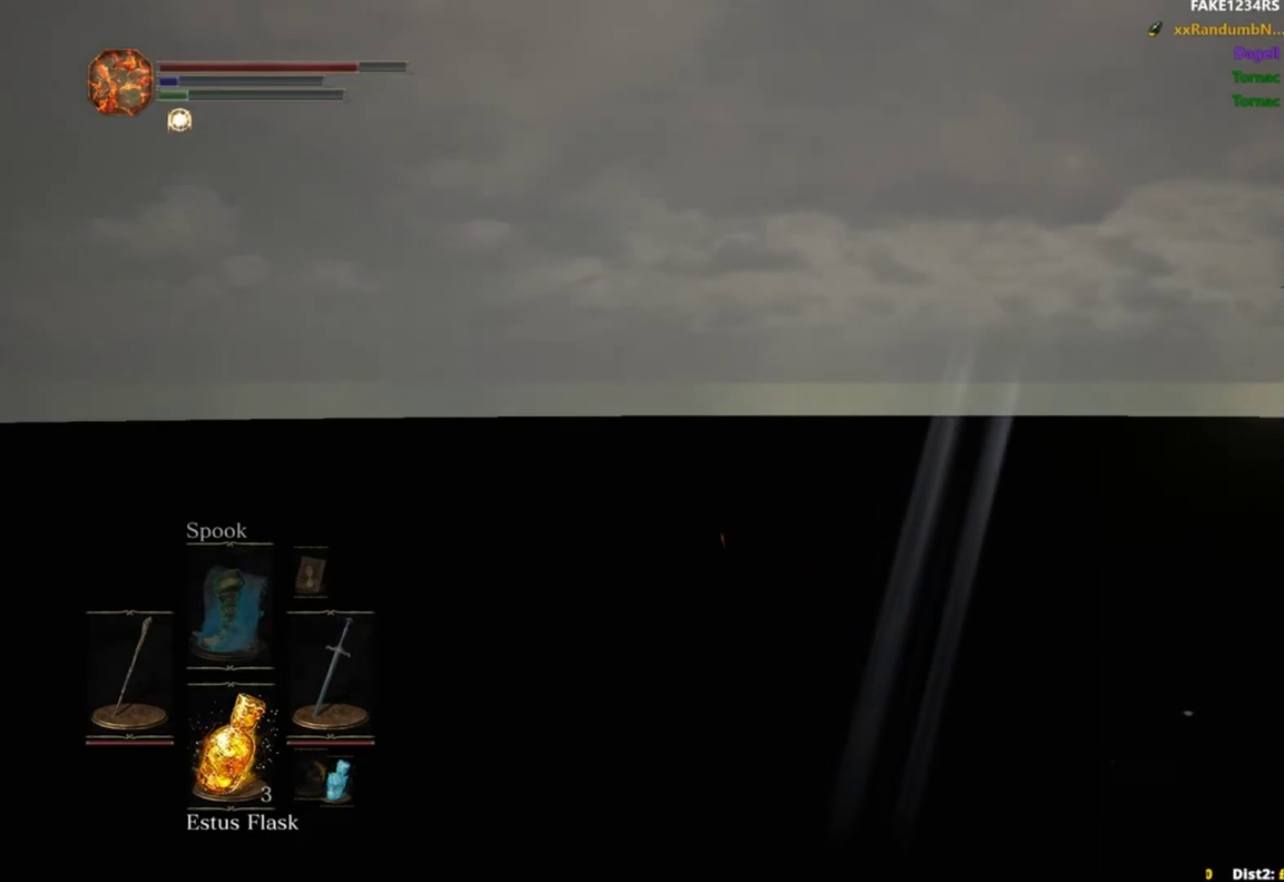
{"buttons": ["A", "B"], "right_stick": "center", "events": [[84, "A", "down"], [184, "A", "up"], [267, "A", "down"], [334, "A", "up"], [417, "A", "down"]]}
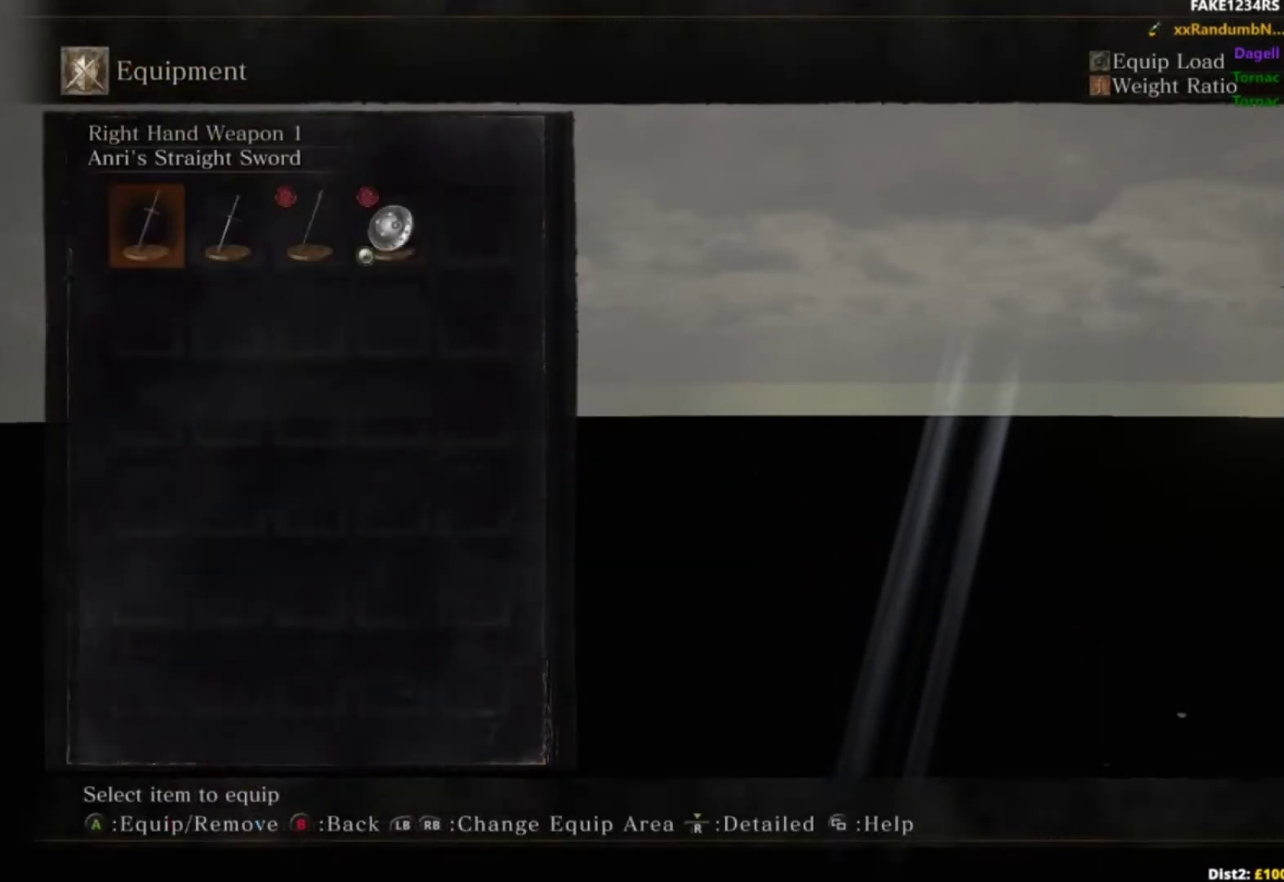
{"buttons": ["B"], "right_stick": "center", "events": [[17, "A", "up"], [83, "A", "down"], [167, "A", "up"], [233, "A", "down"], [317, "A", "up"], [384, "A", "down"], [450, "A", "up"]]}
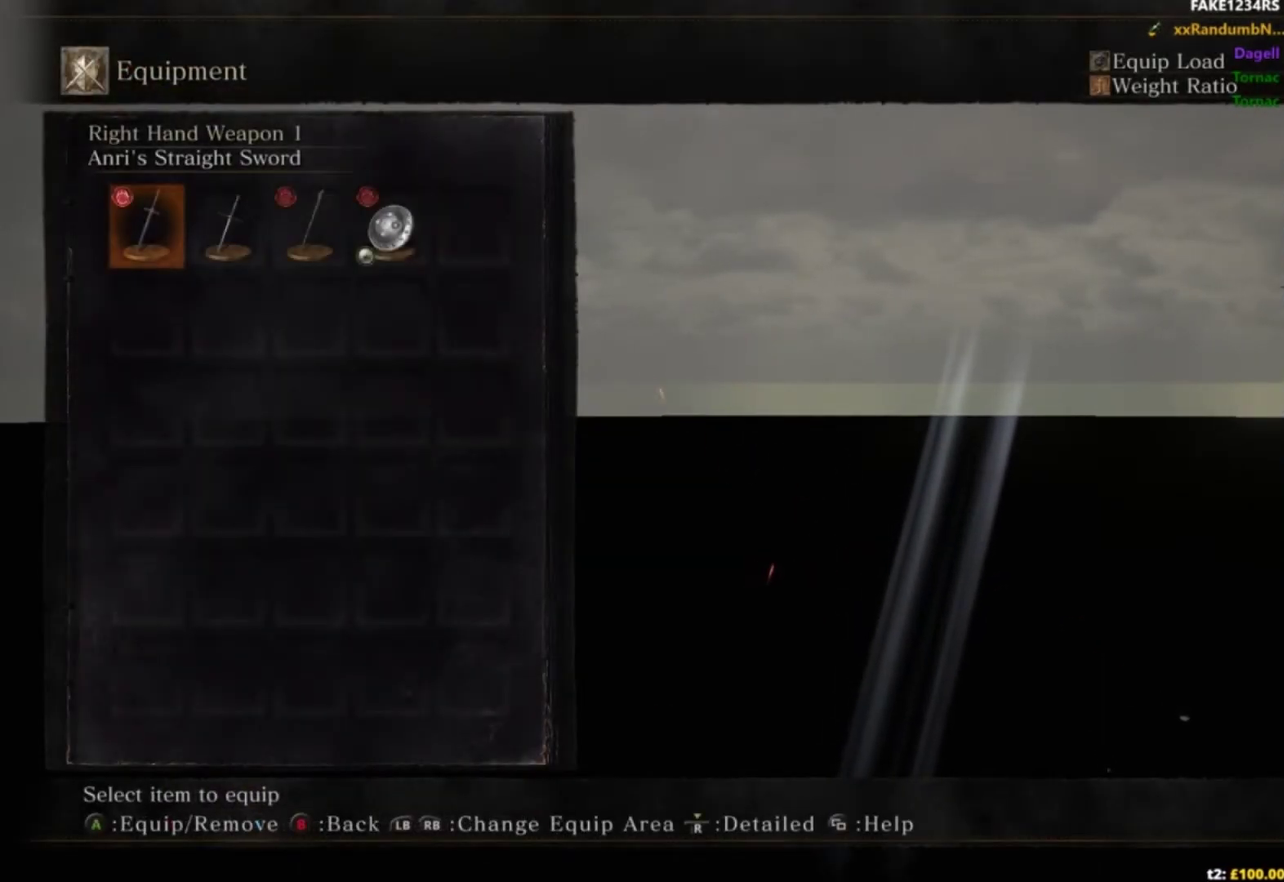
{"buttons": ["B"], "right_stick": "center", "events": [[34, "A", "down"], [100, "A", "up"], [184, "A", "down"], [234, "A", "up"], [334, "A", "down"], [384, "A", "up"]]}
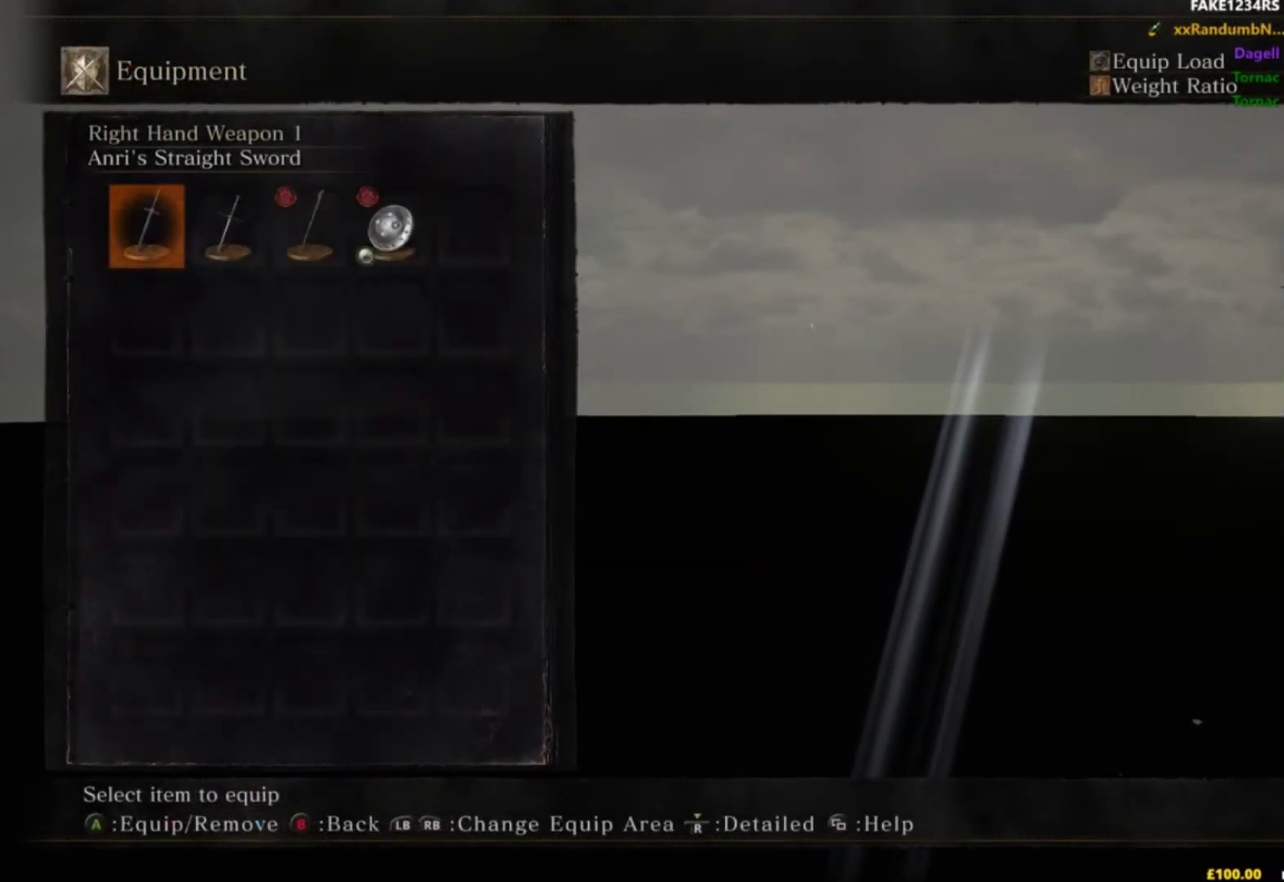
{"buttons": ["A", "B"], "right_stick": "center", "events": [[17, "A", "down"], [67, "A", "up"], [150, "A", "down"], [217, "A", "up"], [317, "A", "down"], [367, "A", "up"], [467, "A", "down"]]}
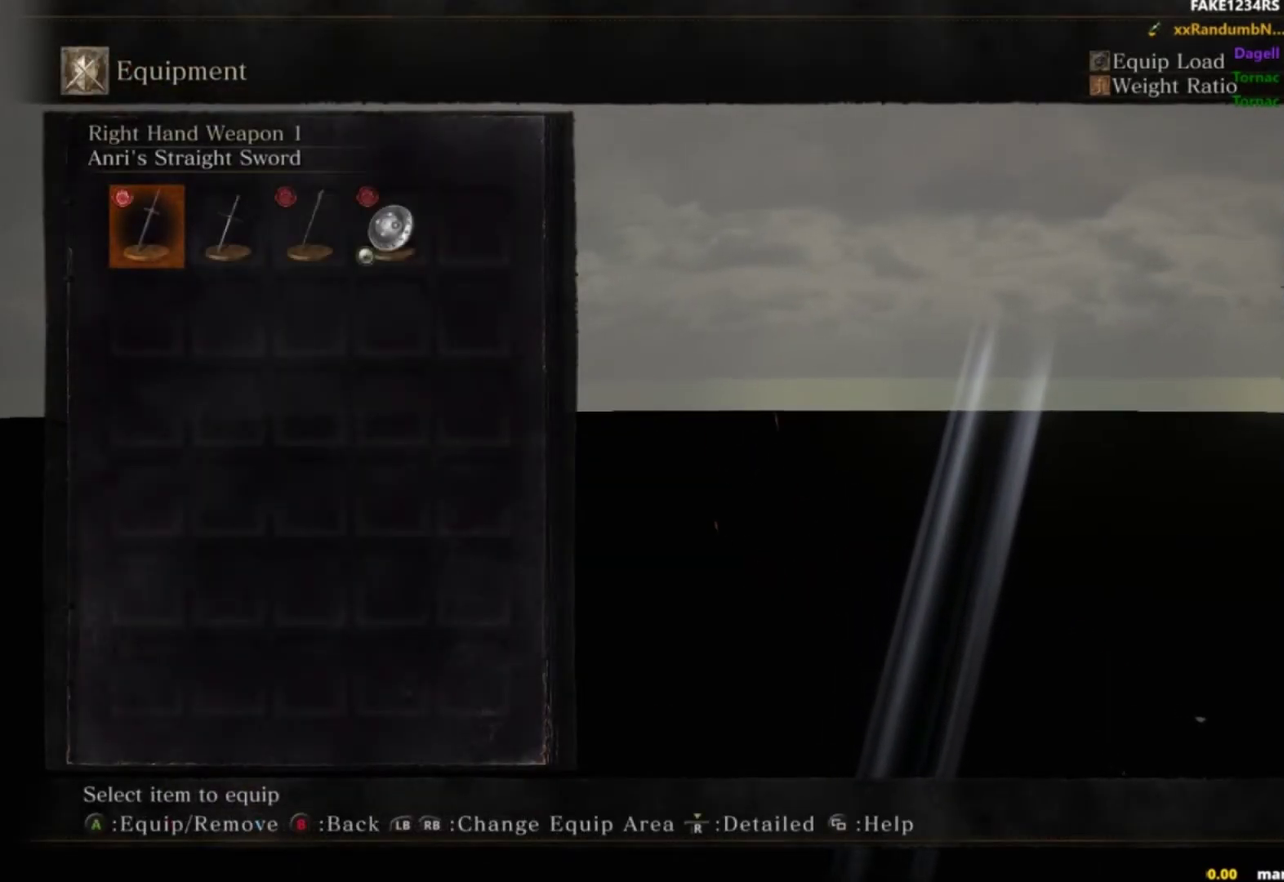
{"buttons": ["B"], "right_stick": "center", "events": [[34, "A", "up"], [117, "A", "down"], [167, "A", "up"], [267, "A", "down"], [317, "A", "up"], [417, "A", "down"], [484, "A", "up"]]}
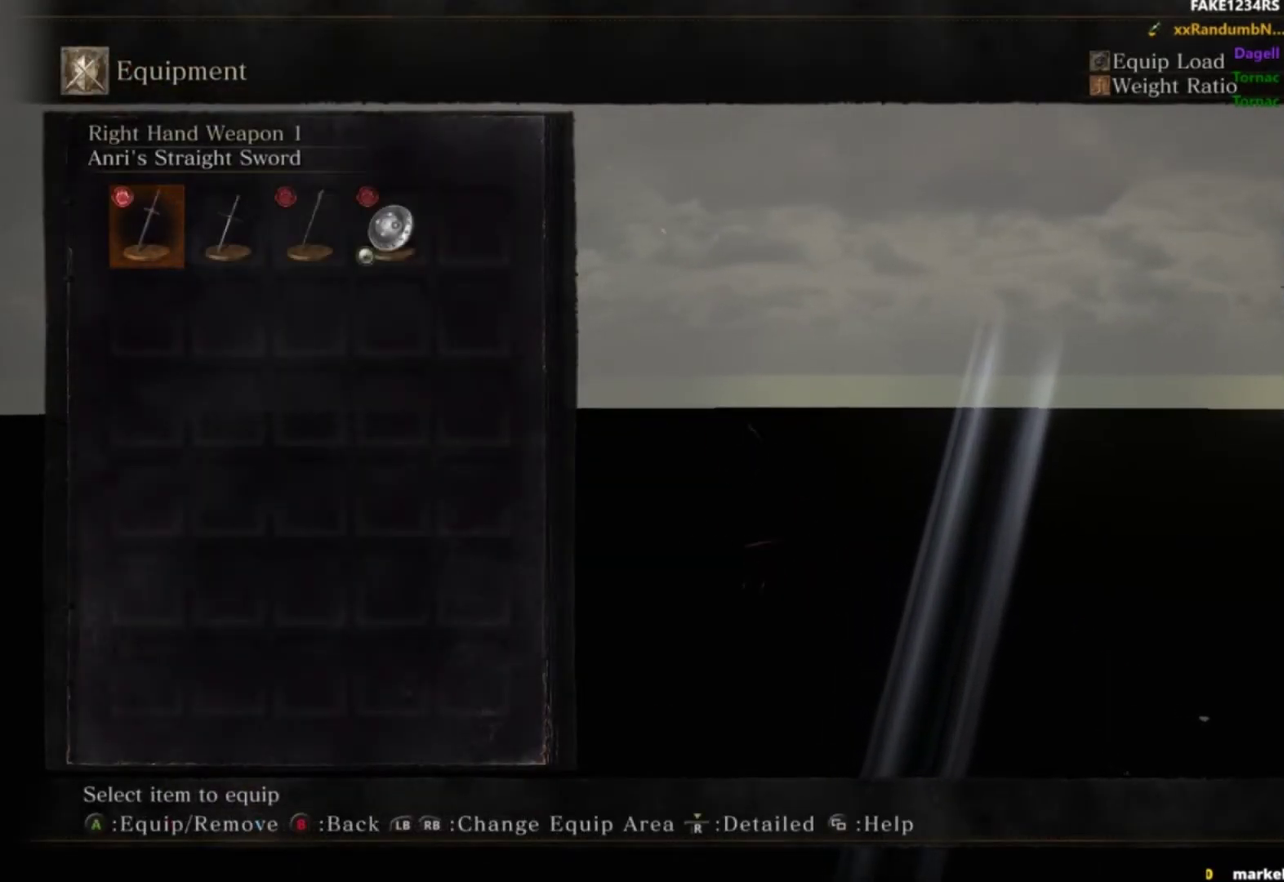
{"buttons": ["A", "B"], "right_stick": "center", "events": [[67, "A", "down"], [133, "A", "up"], [217, "A", "down"], [283, "A", "up"], [334, "A", "down"]]}
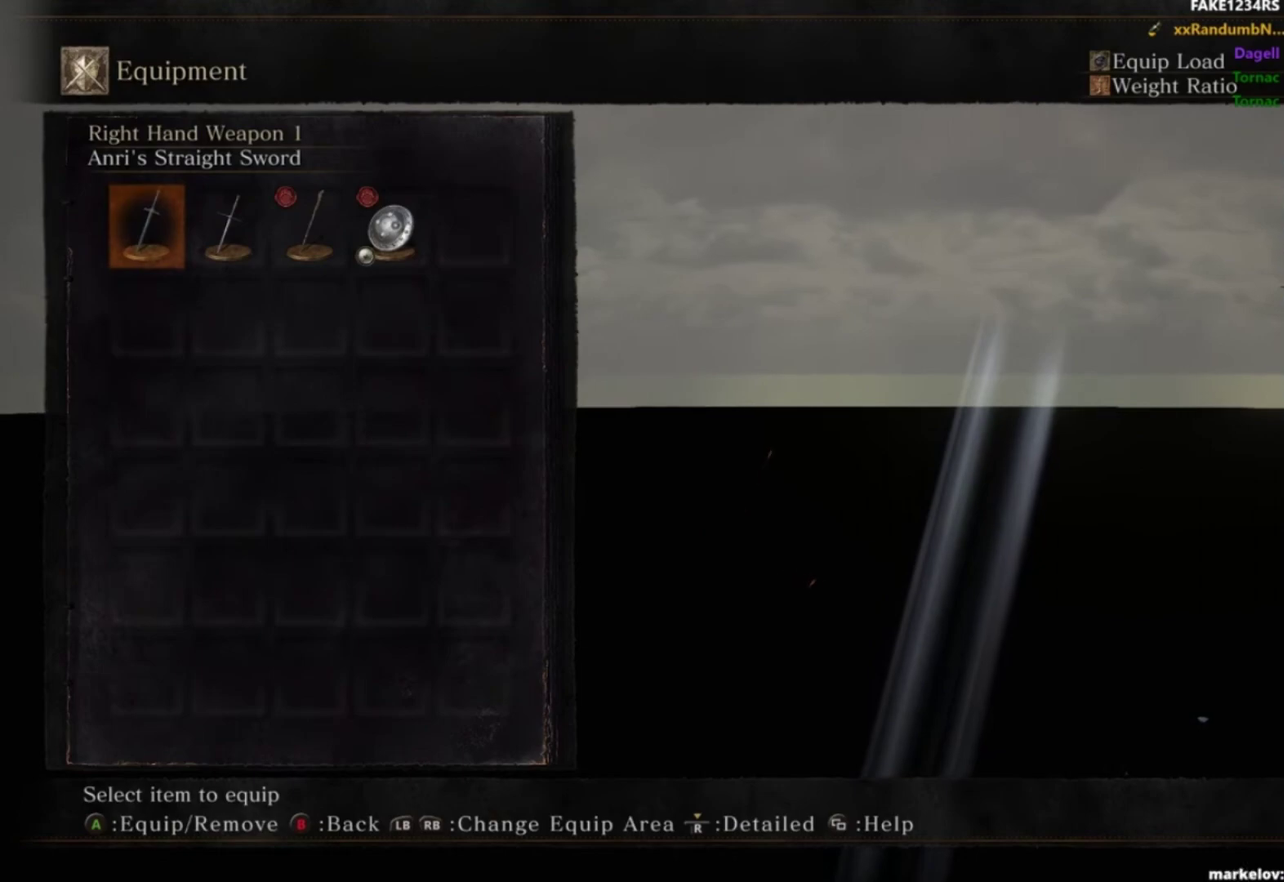
{"buttons": ["B"], "right_stick": "center", "events": [[84, "A", "up"], [317, "A", "down"], [468, "A", "up"]]}
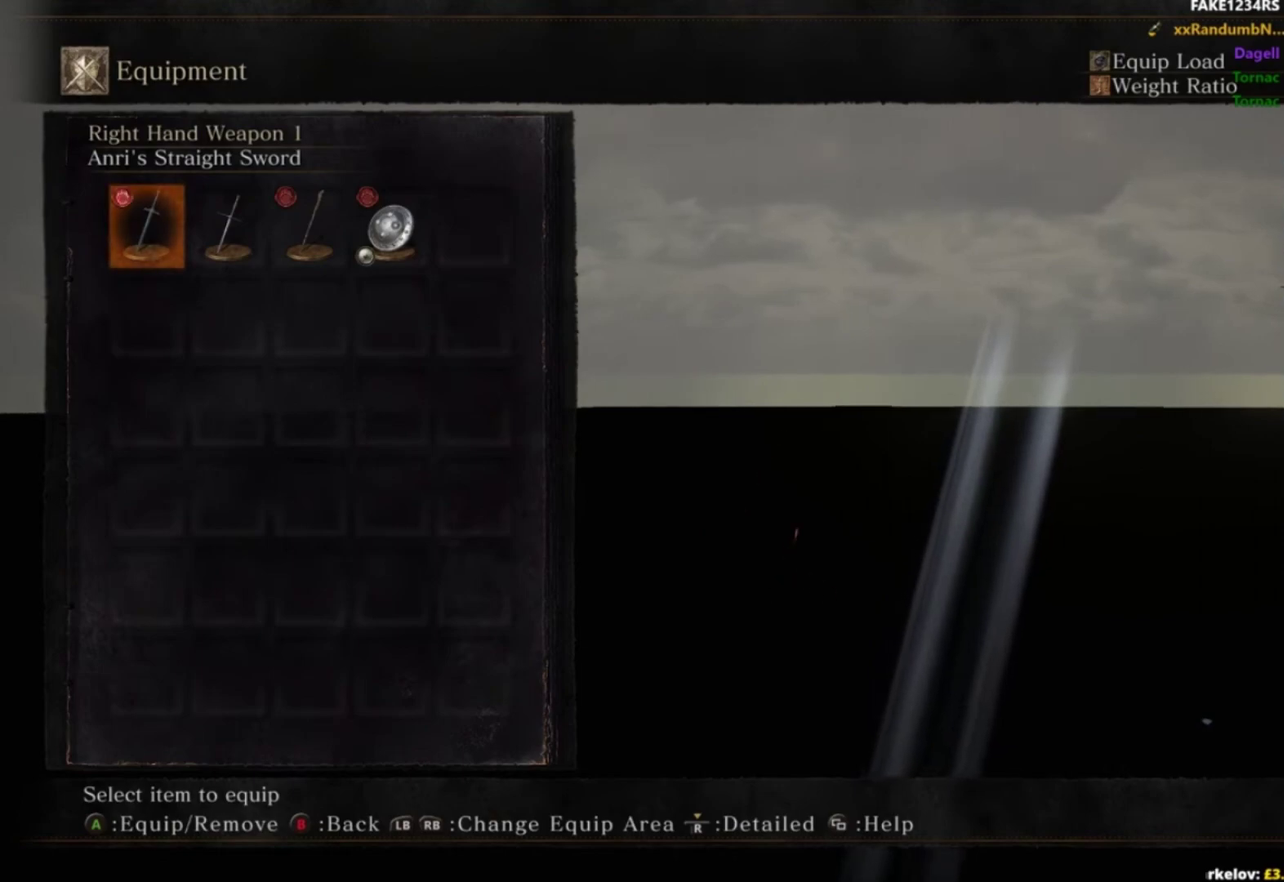
{"buttons": ["B"], "right_stick": "center", "events": []}
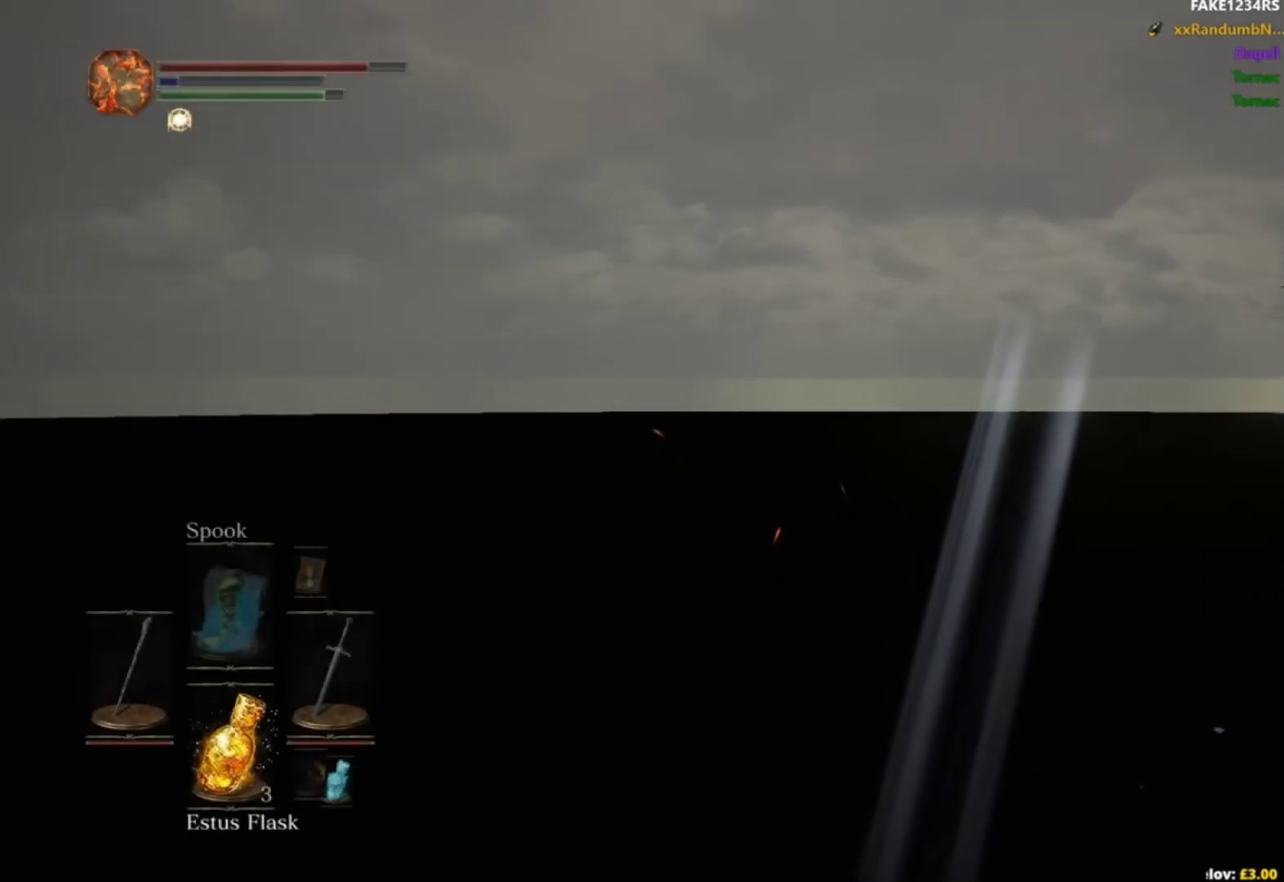
{"buttons": ["B"], "right_stick": "center", "events": []}
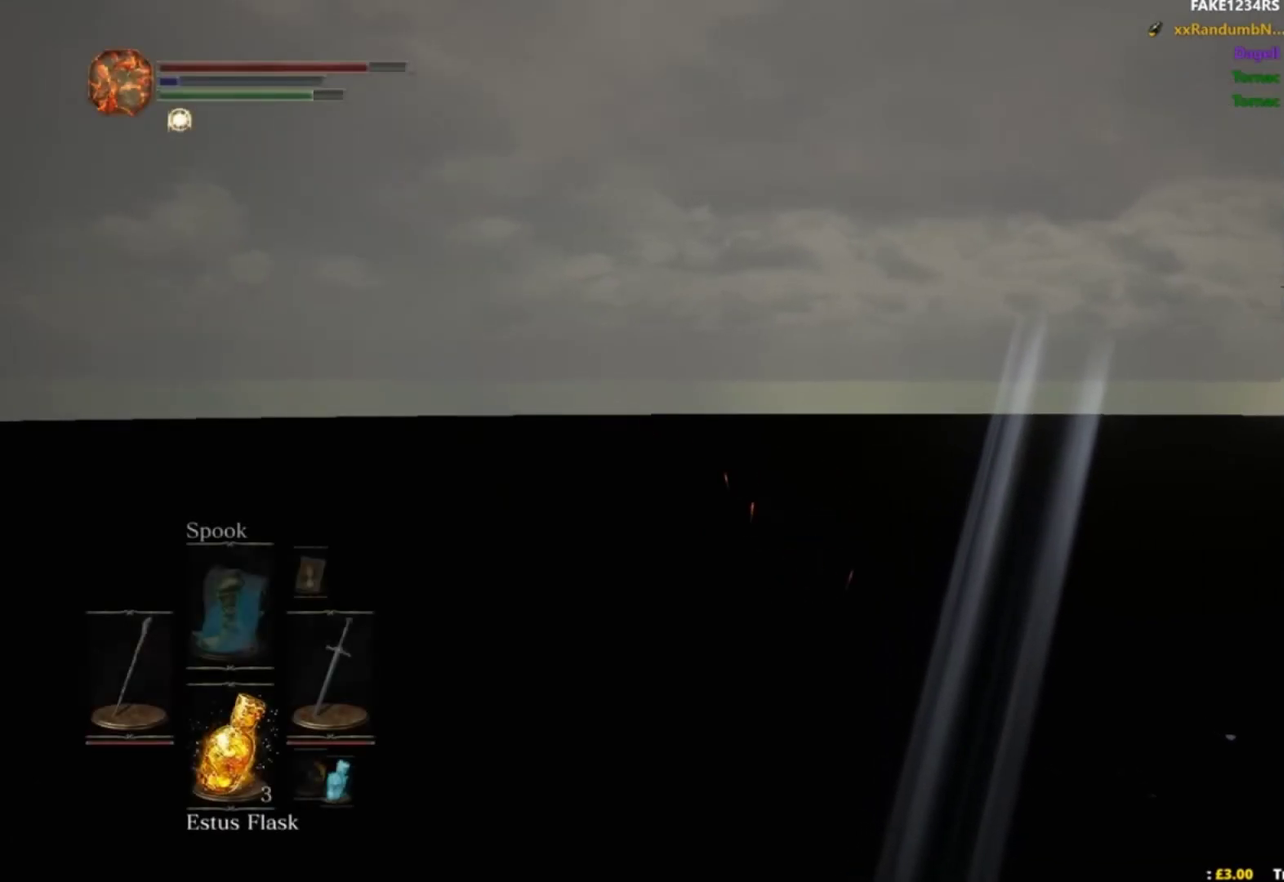
{"buttons": ["B"], "right_stick": "center", "events": []}
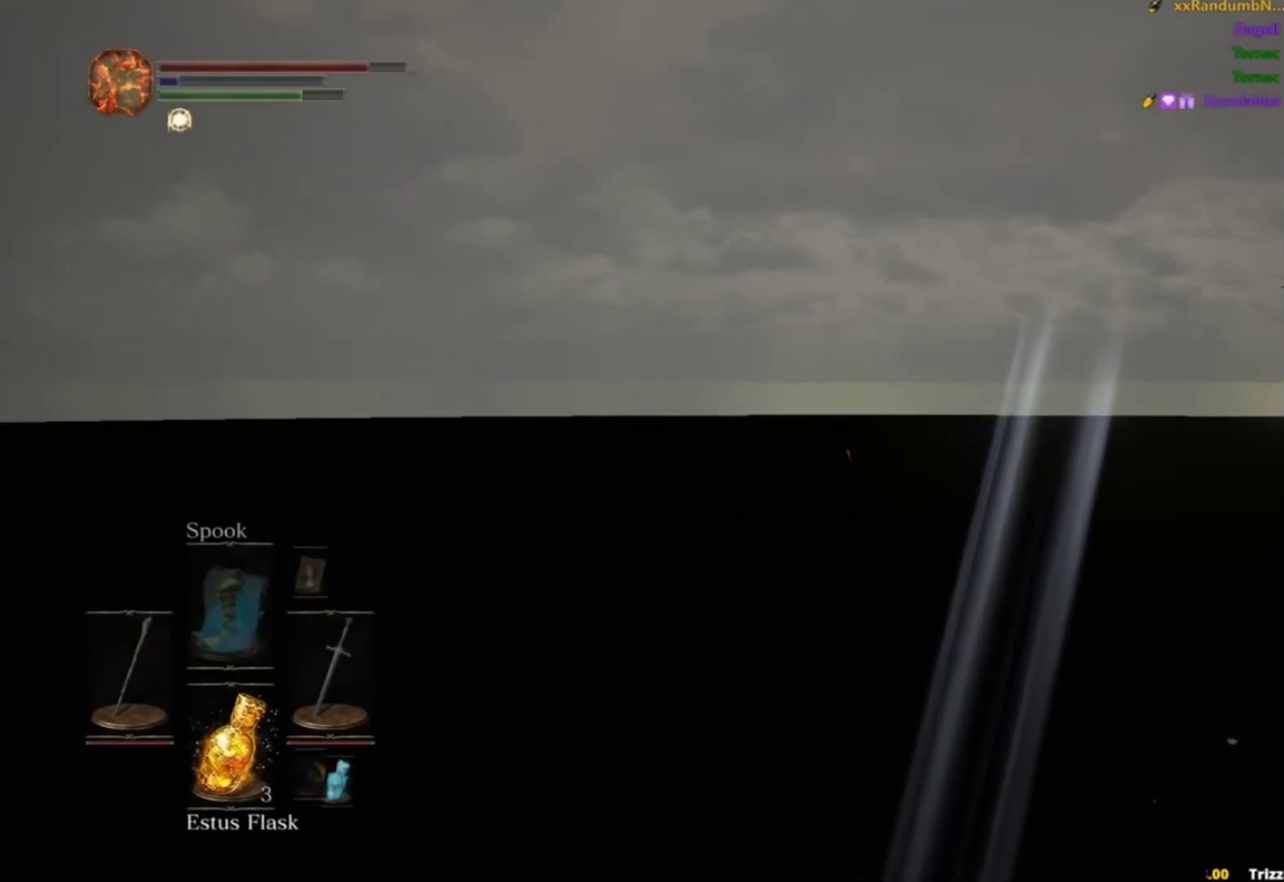
{"buttons": ["B"], "right_stick": "center", "events": []}
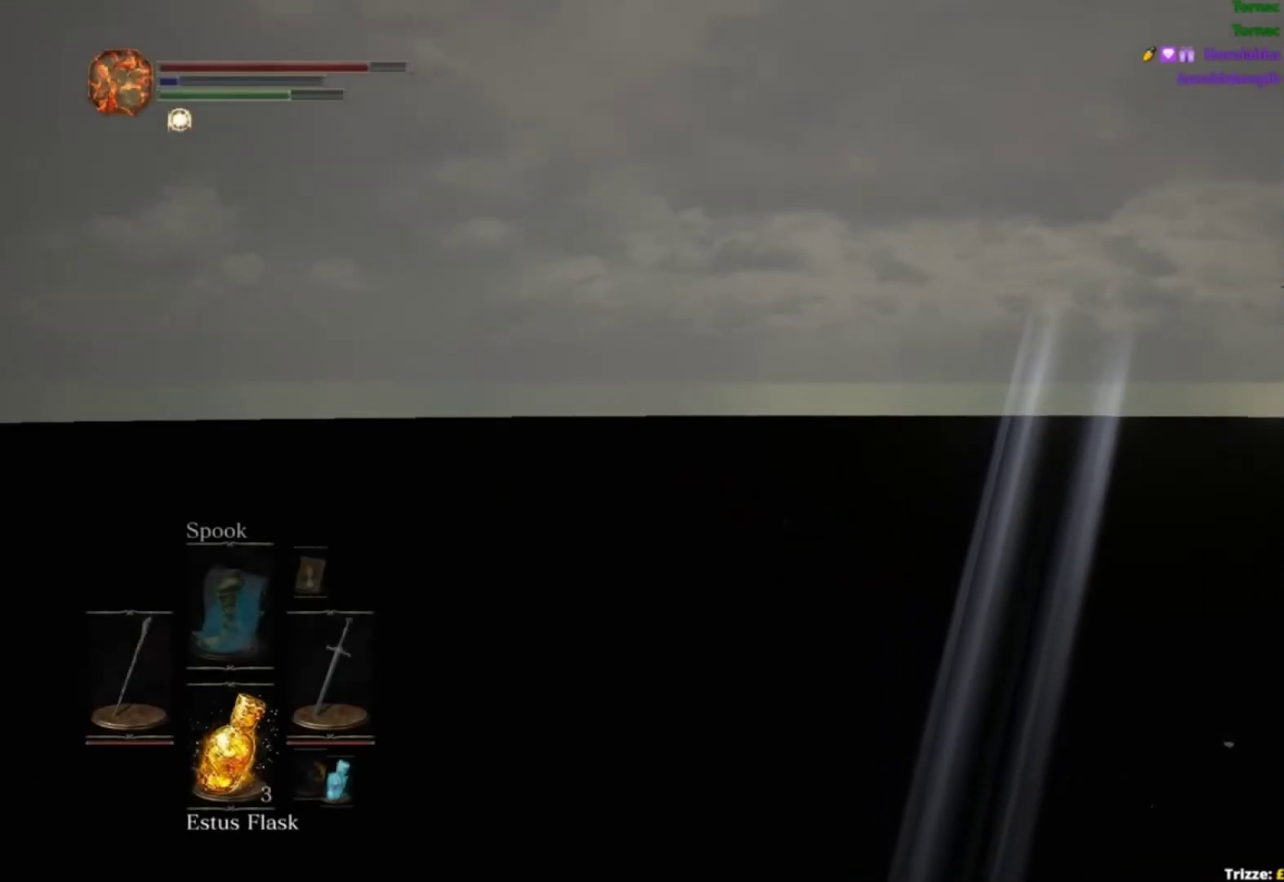
{"buttons": ["B"], "right_stick": "center", "events": []}
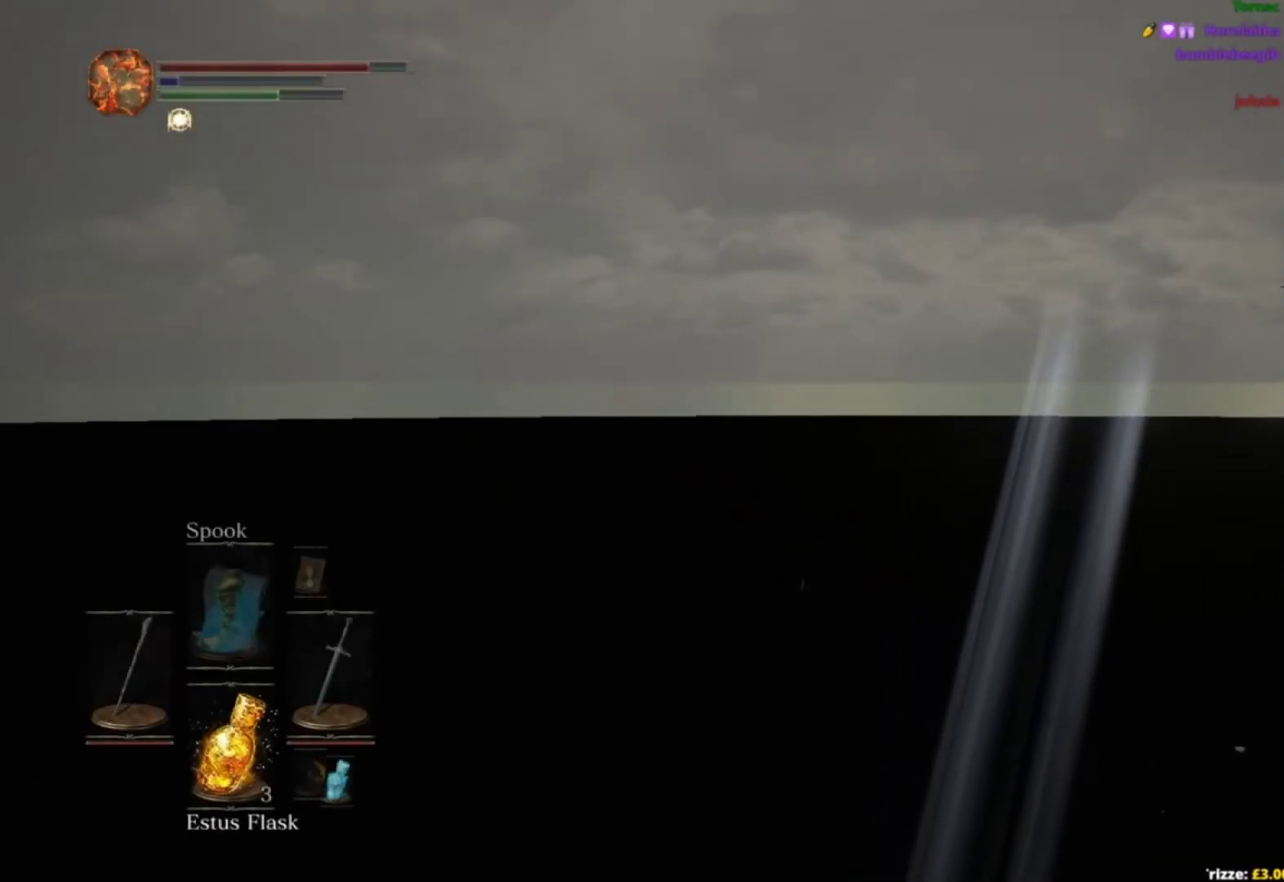
{"buttons": ["B"], "right_stick": "center", "events": []}
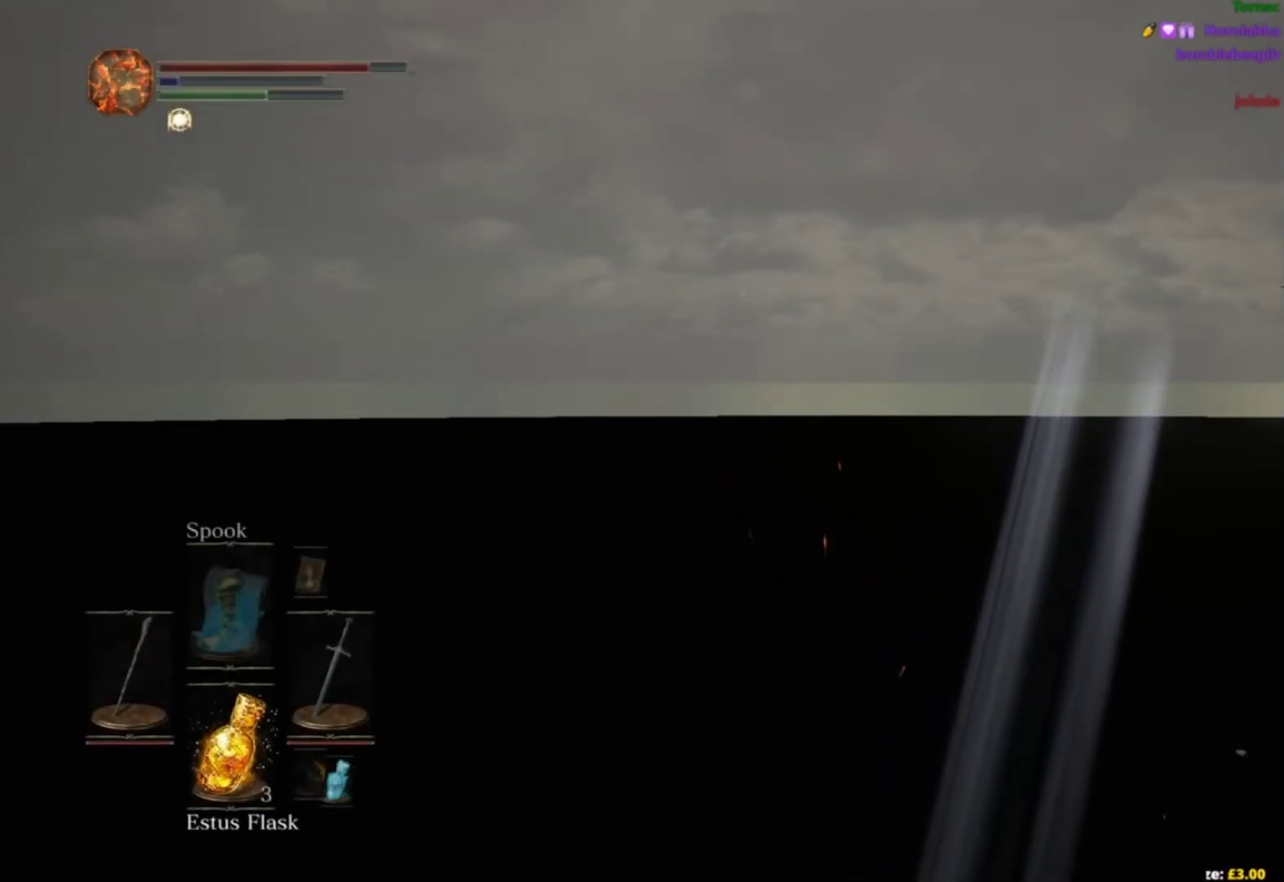
{"buttons": ["B"], "right_stick": "center", "events": []}
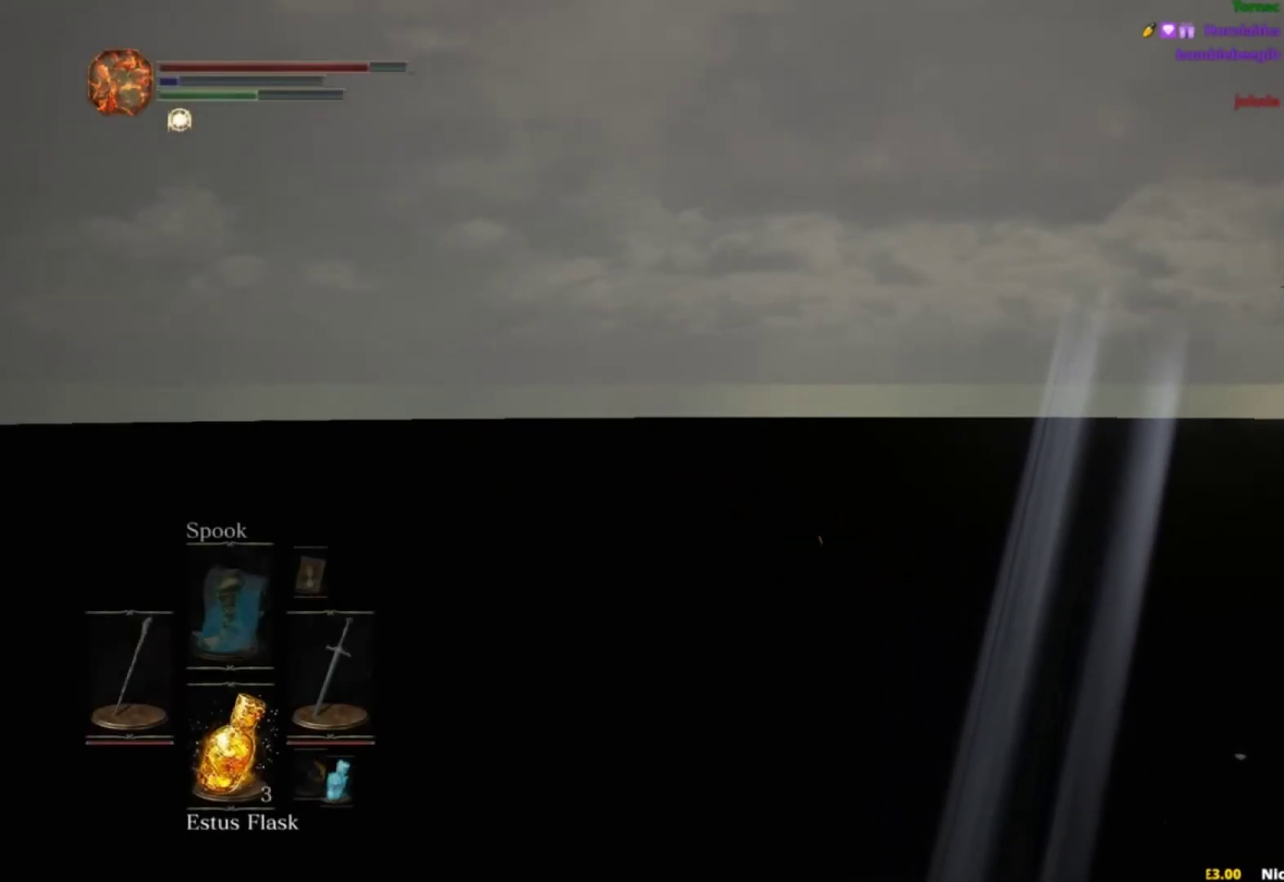
{"buttons": ["B"], "right_stick": "center", "events": []}
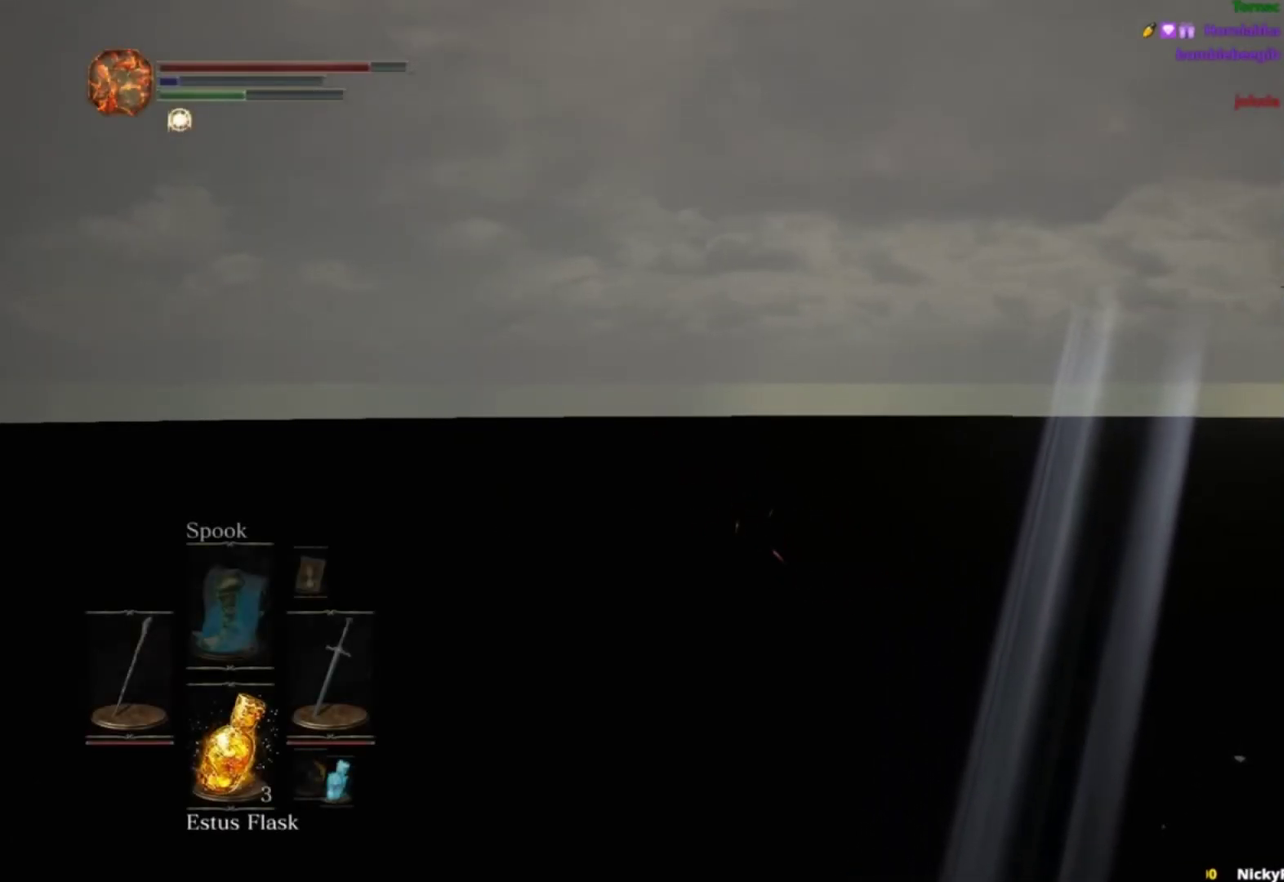
{"buttons": ["B"], "right_stick": "center", "events": []}
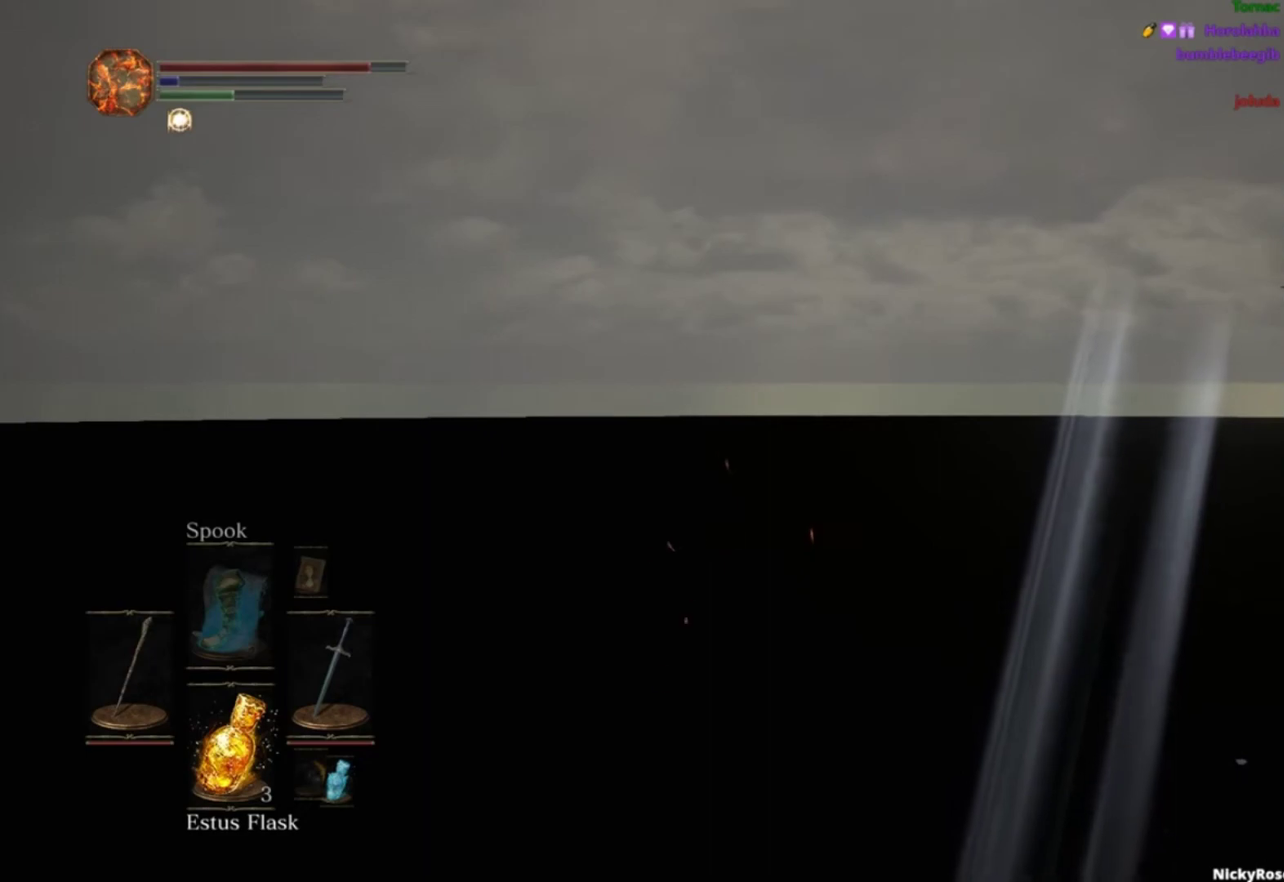
{"buttons": ["B"], "right_stick": "center", "events": []}
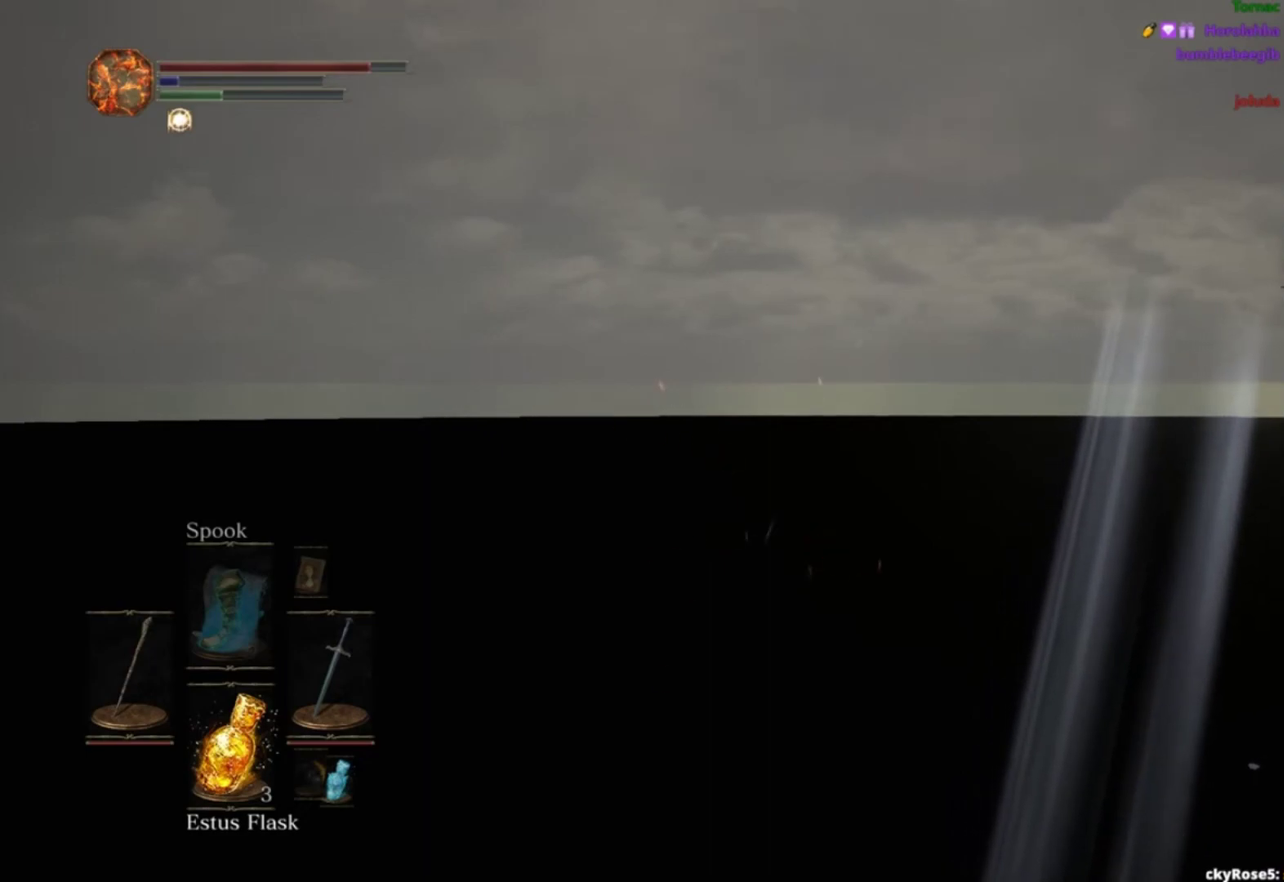
{"buttons": ["B"], "right_stick": "center", "events": []}
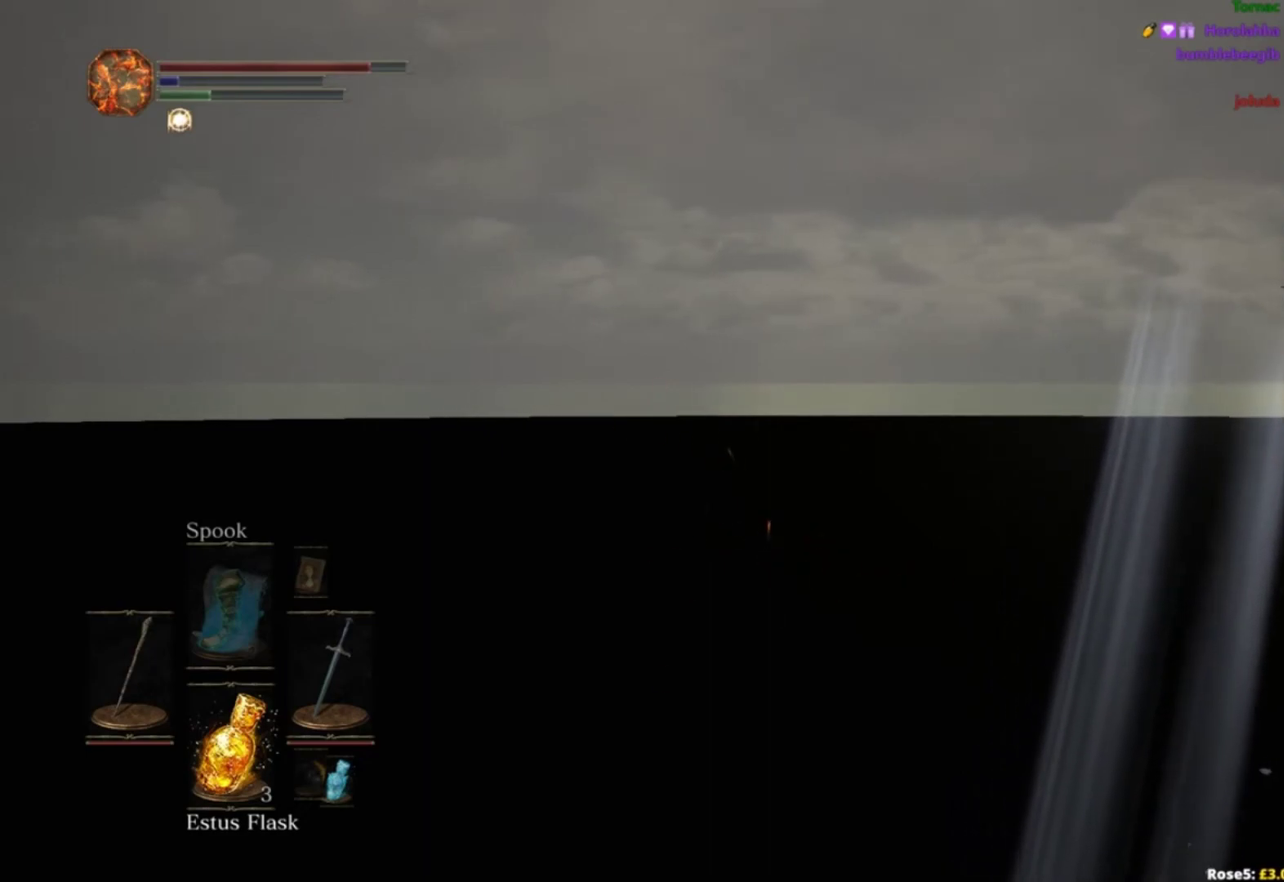
{"buttons": ["B"], "right_stick": "center", "events": []}
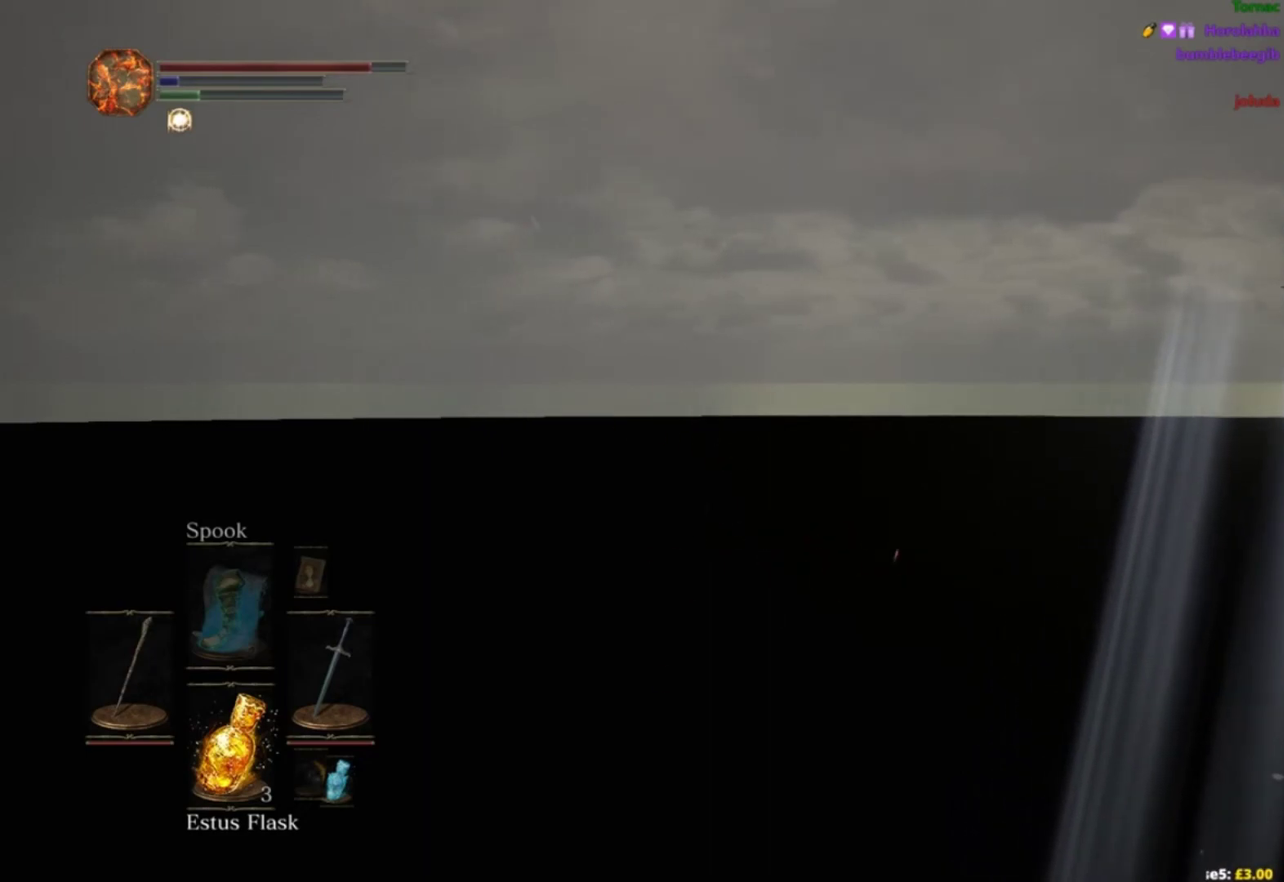
{"buttons": ["B"], "right_stick": "center", "events": []}
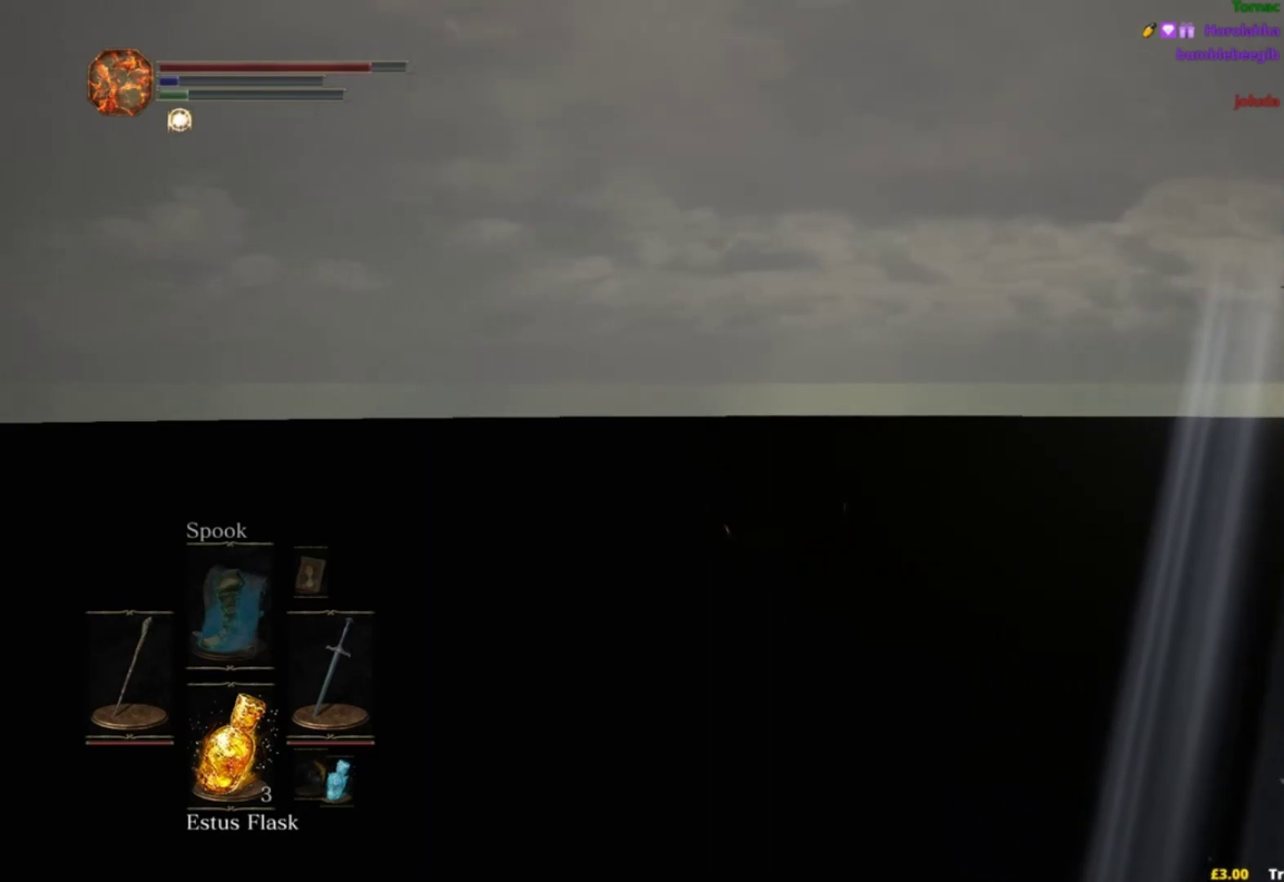
{"buttons": ["B"], "right_stick": "center", "events": []}
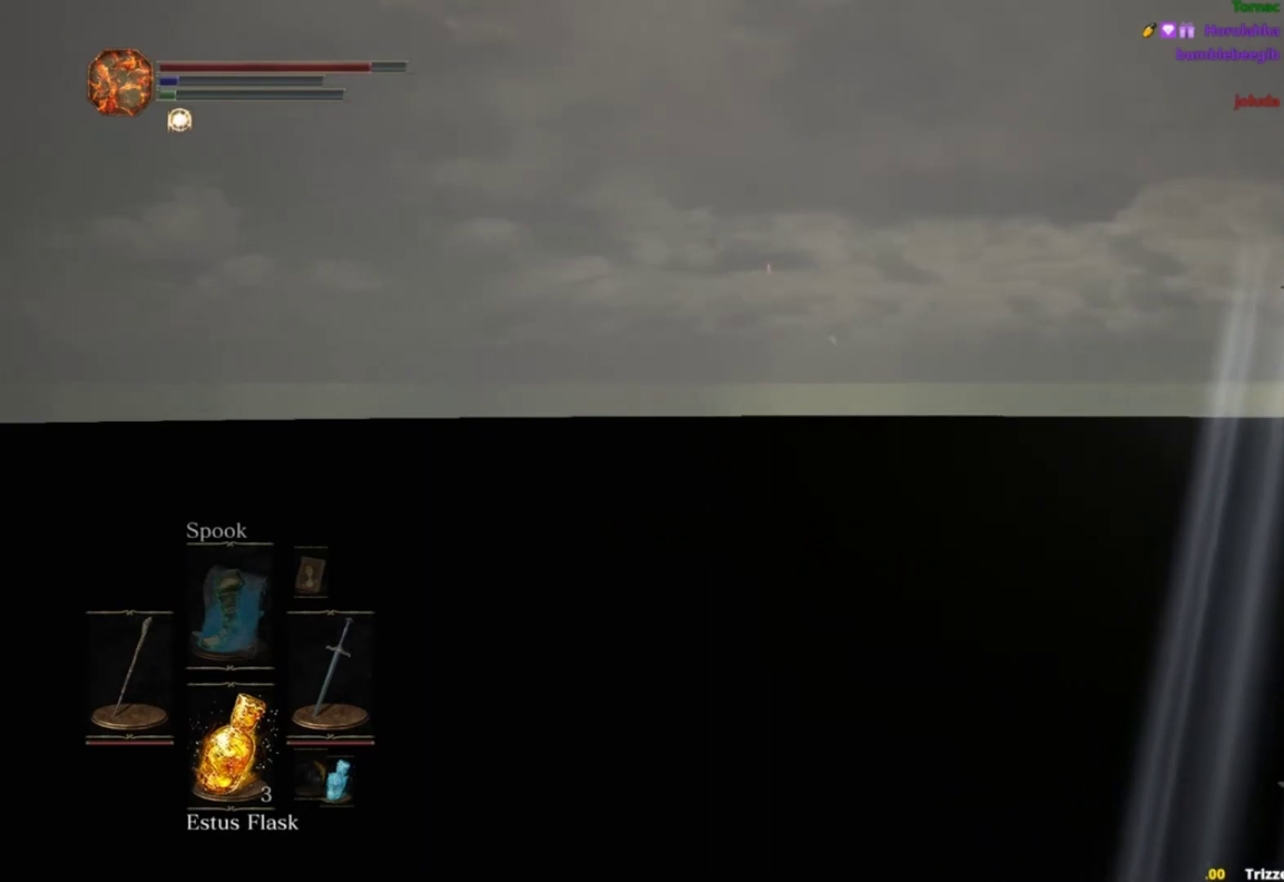
{"buttons": ["B"], "right_stick": "center", "events": []}
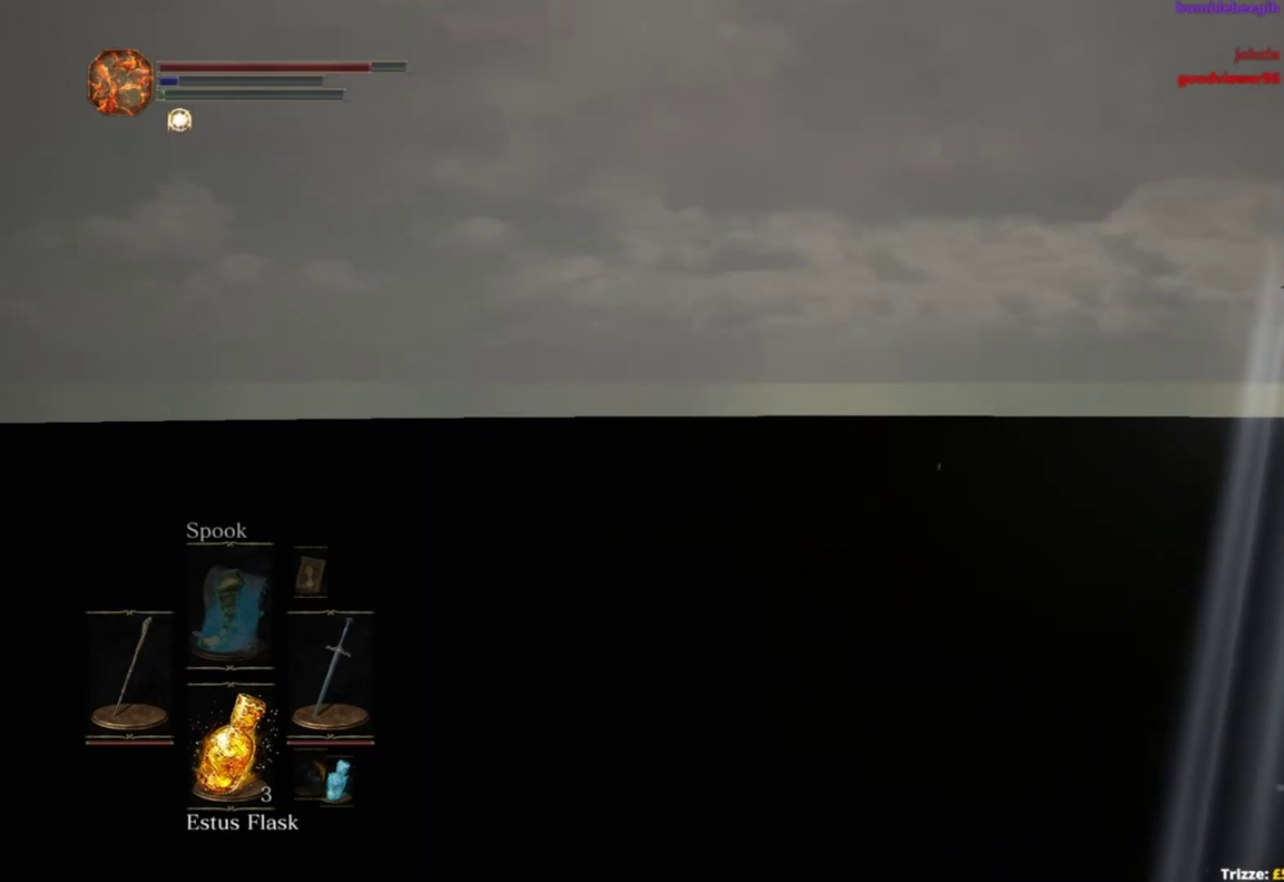
{"buttons": ["B"], "right_stick": "center", "events": []}
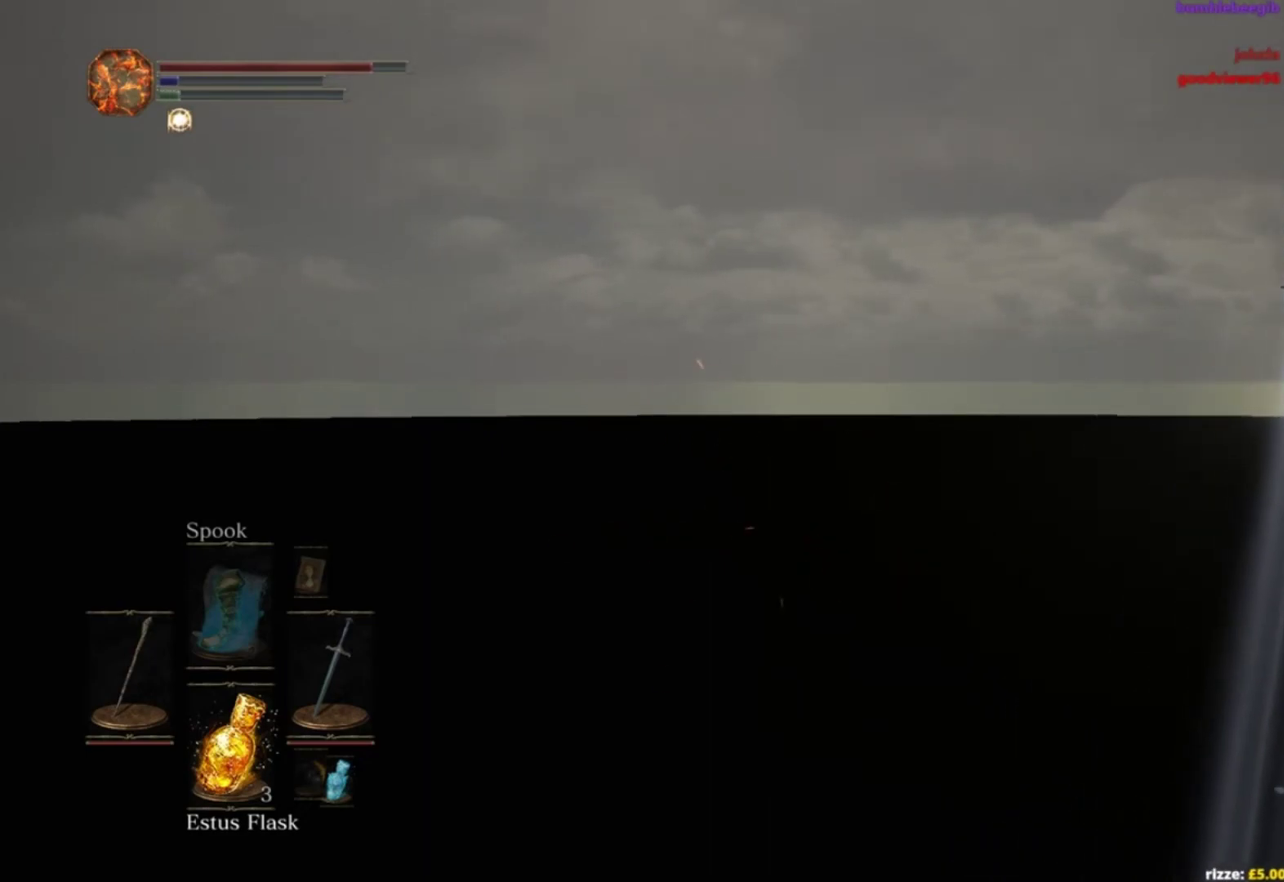
{"buttons": ["B"], "right_stick": "center", "events": []}
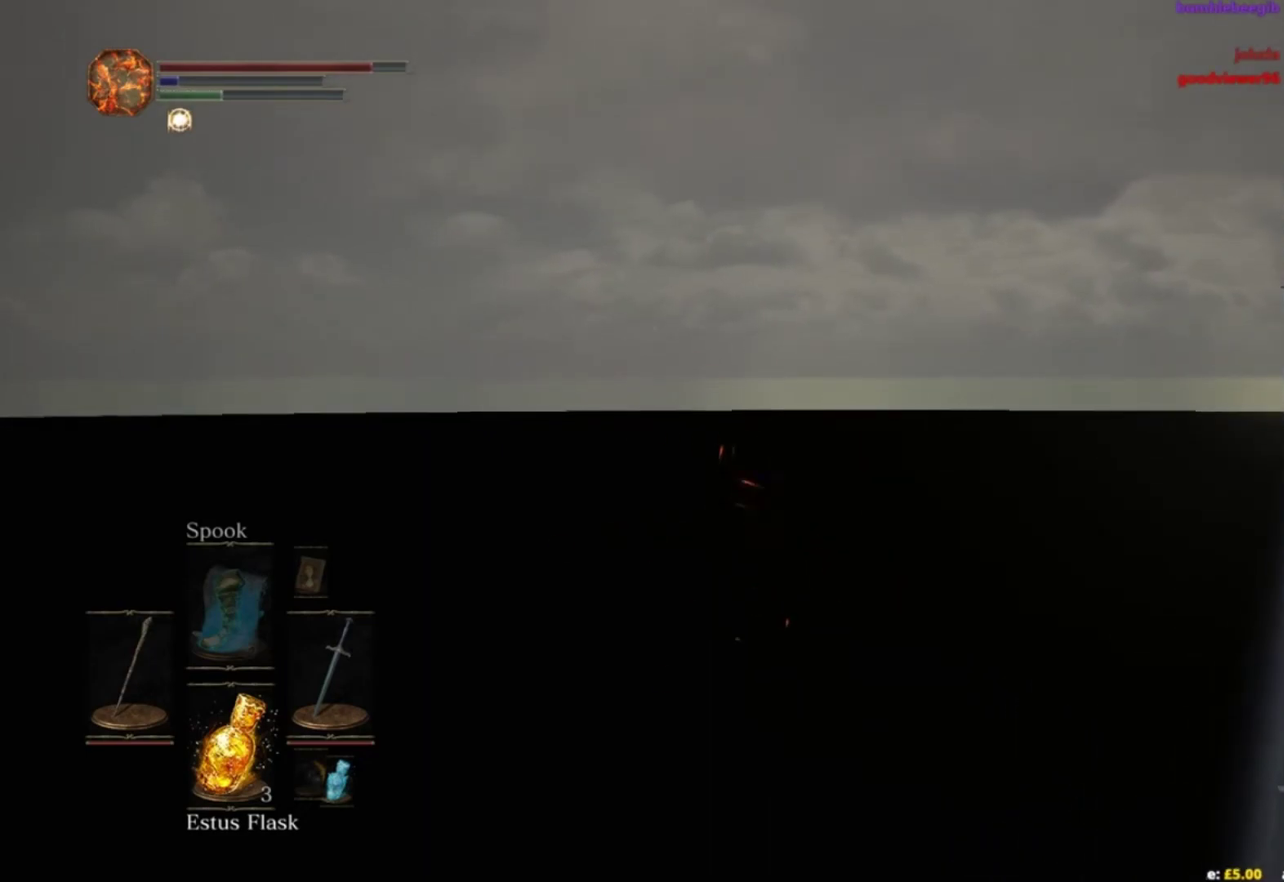
{"buttons": ["B"], "right_stick": "center", "events": []}